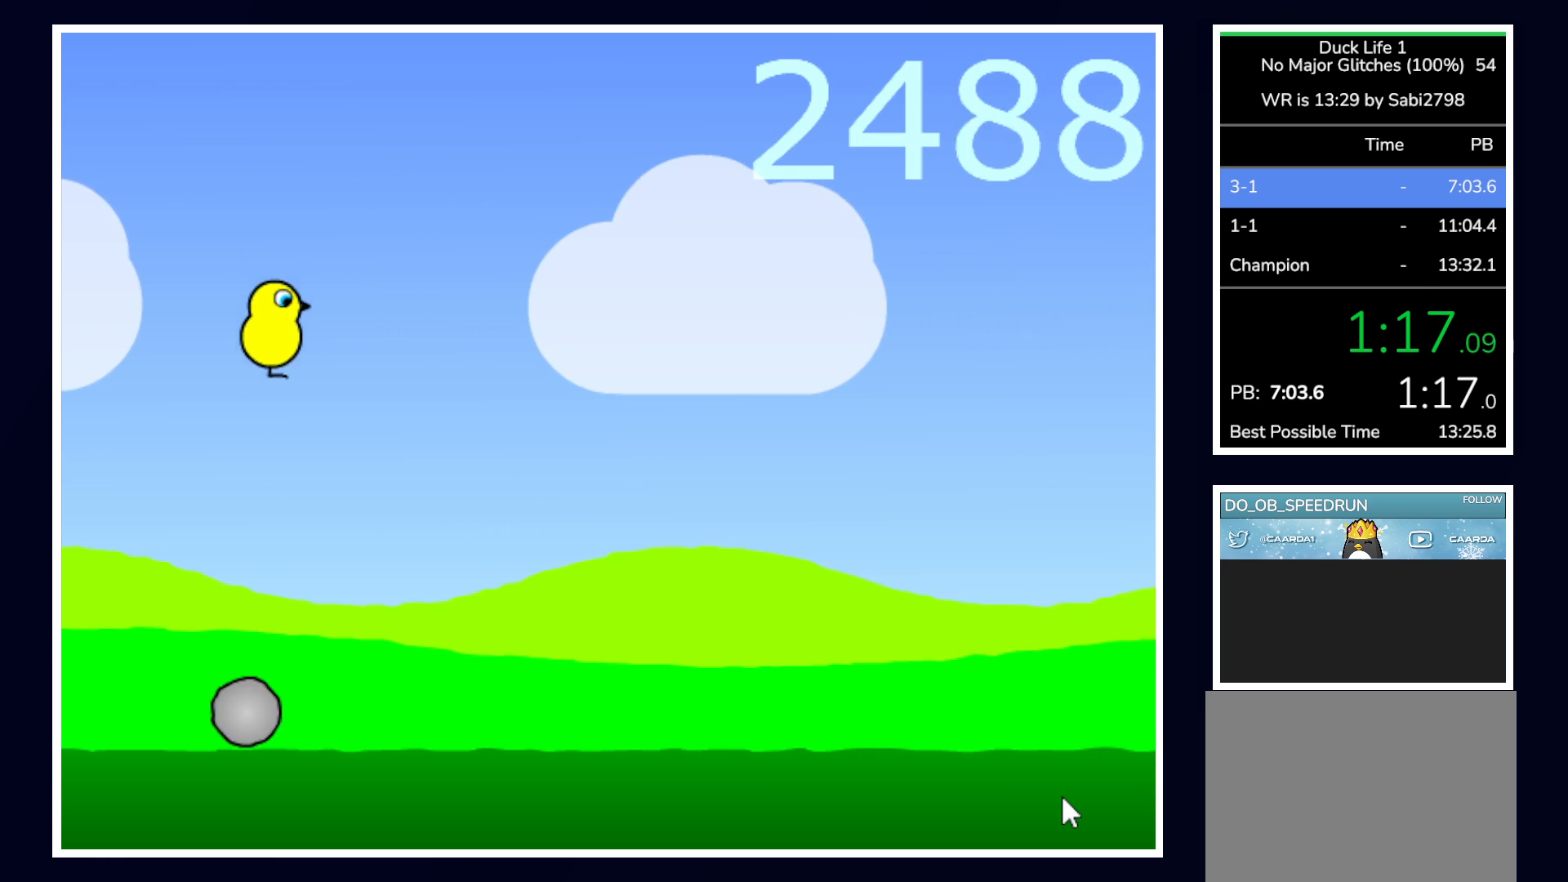
Gameplay with keyboard and mouse; each line is a JSON object with the keys and mouse buttons held at the frame after it. "events" lists presses ("down") and releases ("up") of "alt", "b", "c", "down", "f", "left", "right", "space", "tab", "up" and "mouse_left" between this image and that frame as [ms after this image, input, new state], when the widget could be followed in between. "mouse_left" = the "left" button of the "mouse" list. No other keys are recorded. Mouse movement is not recorded.
{"keys": [], "mouse": [], "events": []}
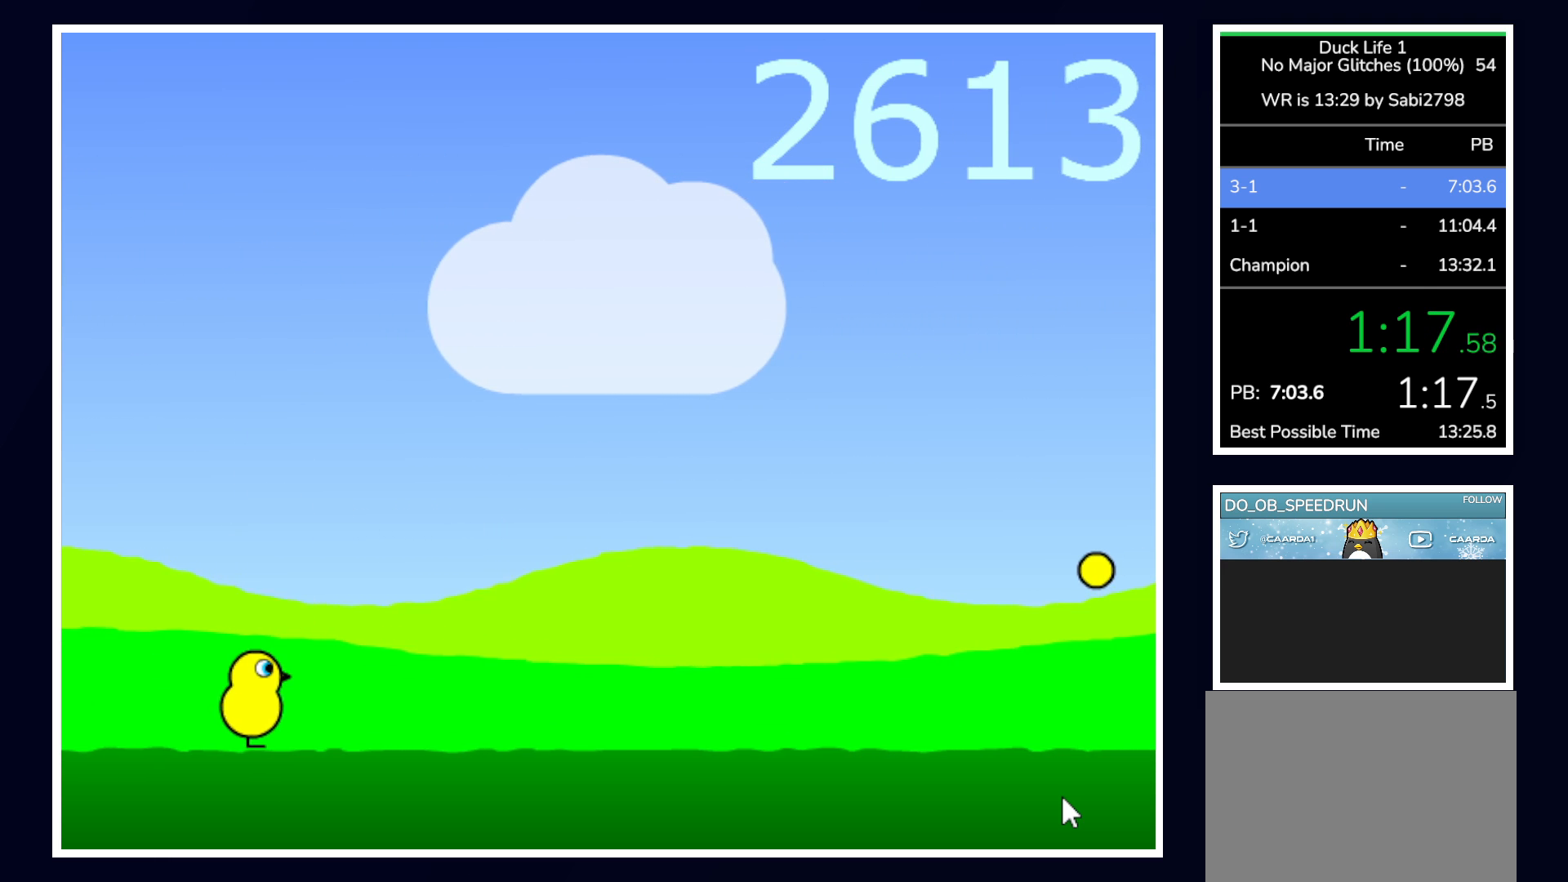
{"keys": [], "mouse": [], "events": []}
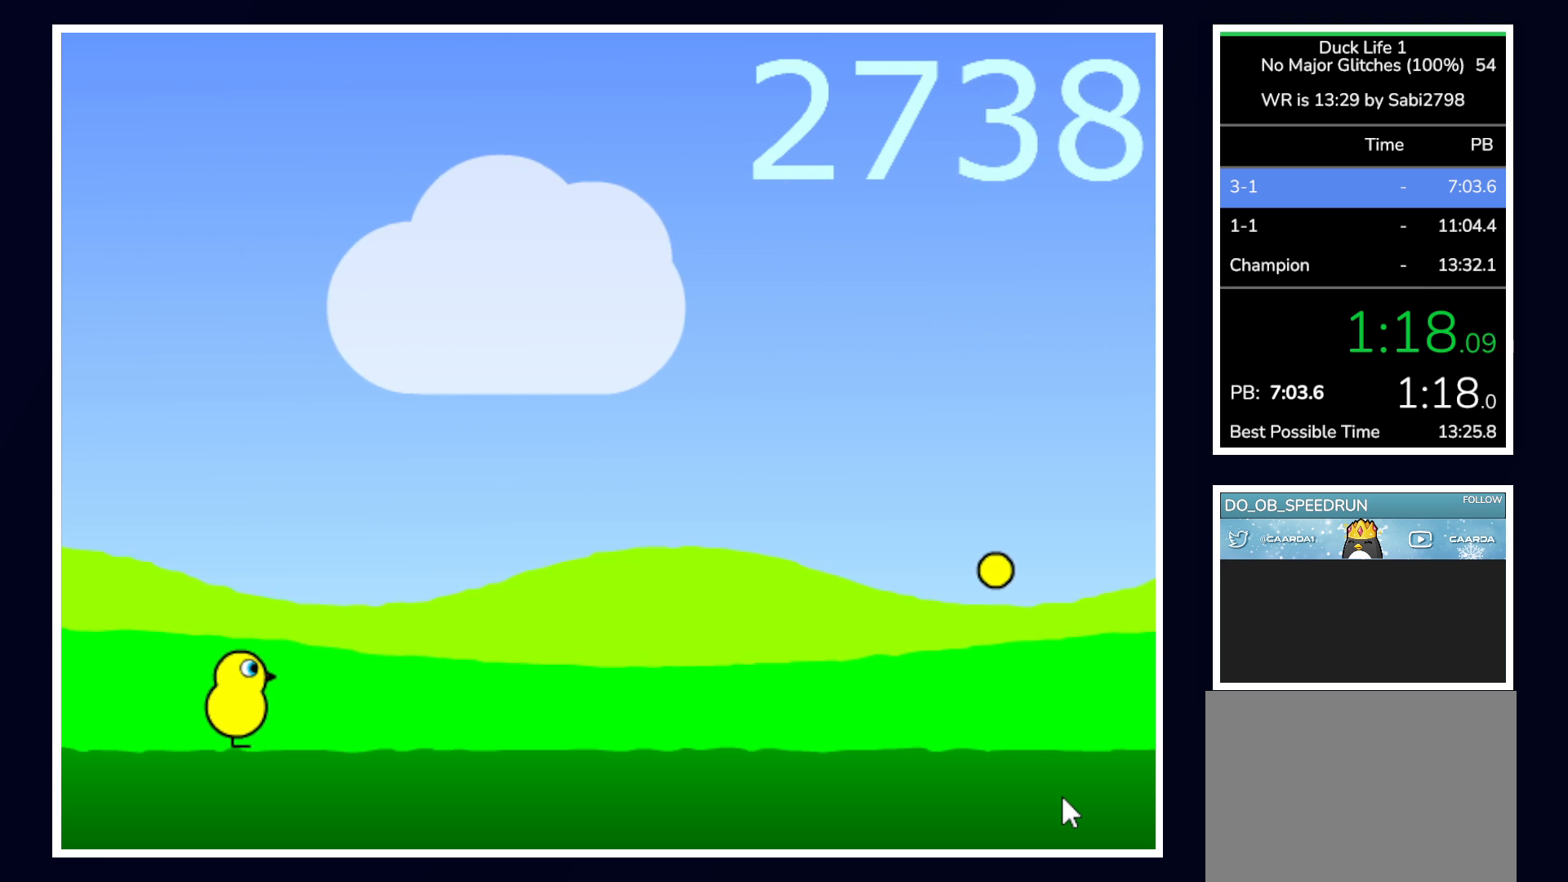
{"keys": [], "mouse": [], "events": []}
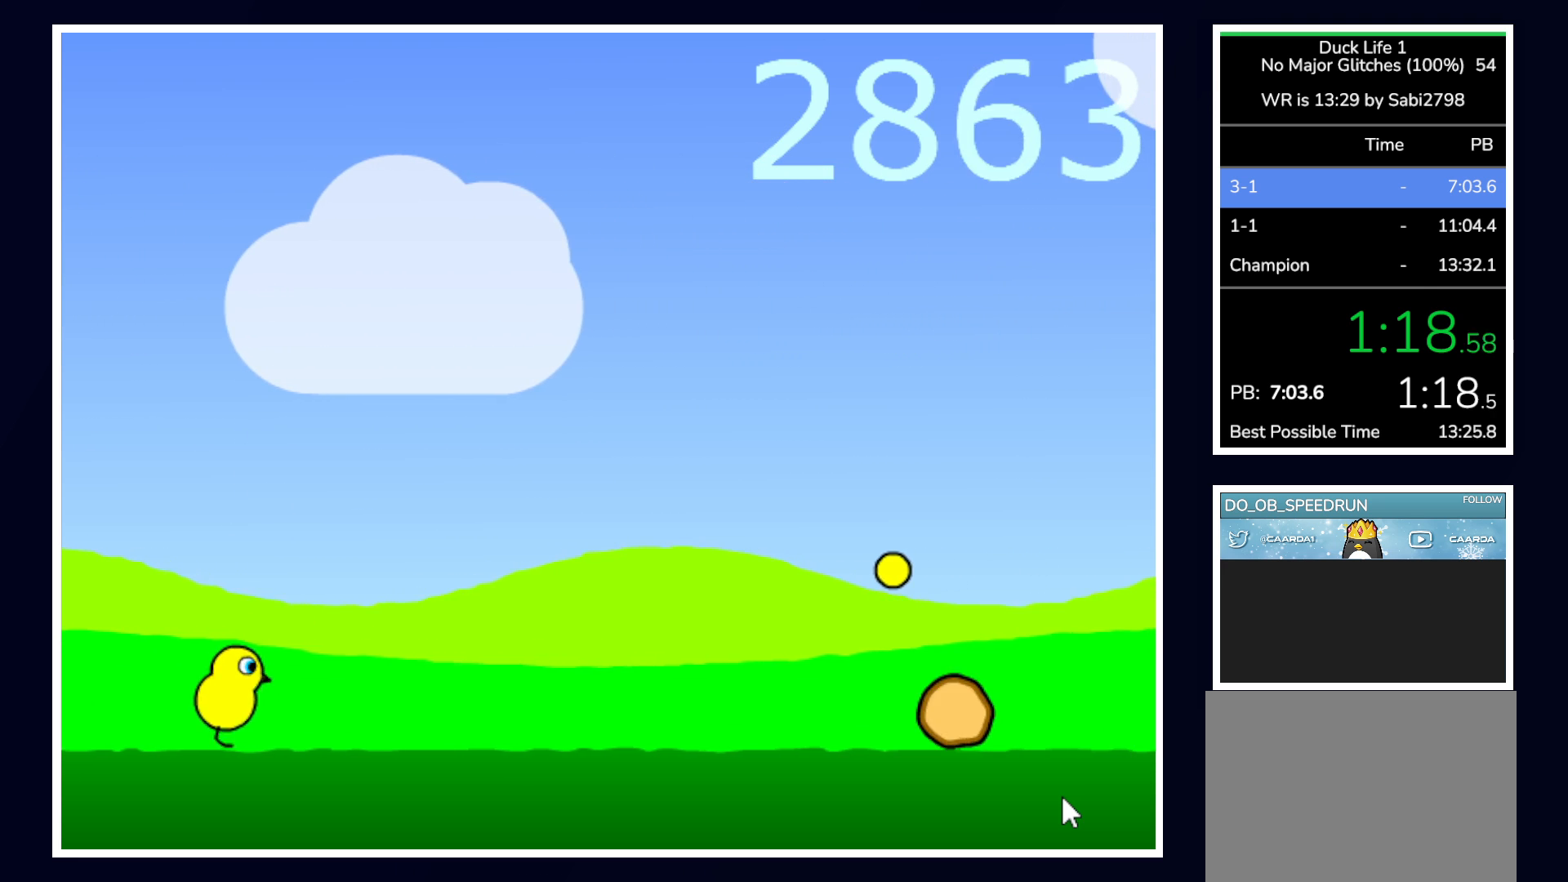
{"keys": ["up"], "mouse": [], "events": [[250, "up", "down"]]}
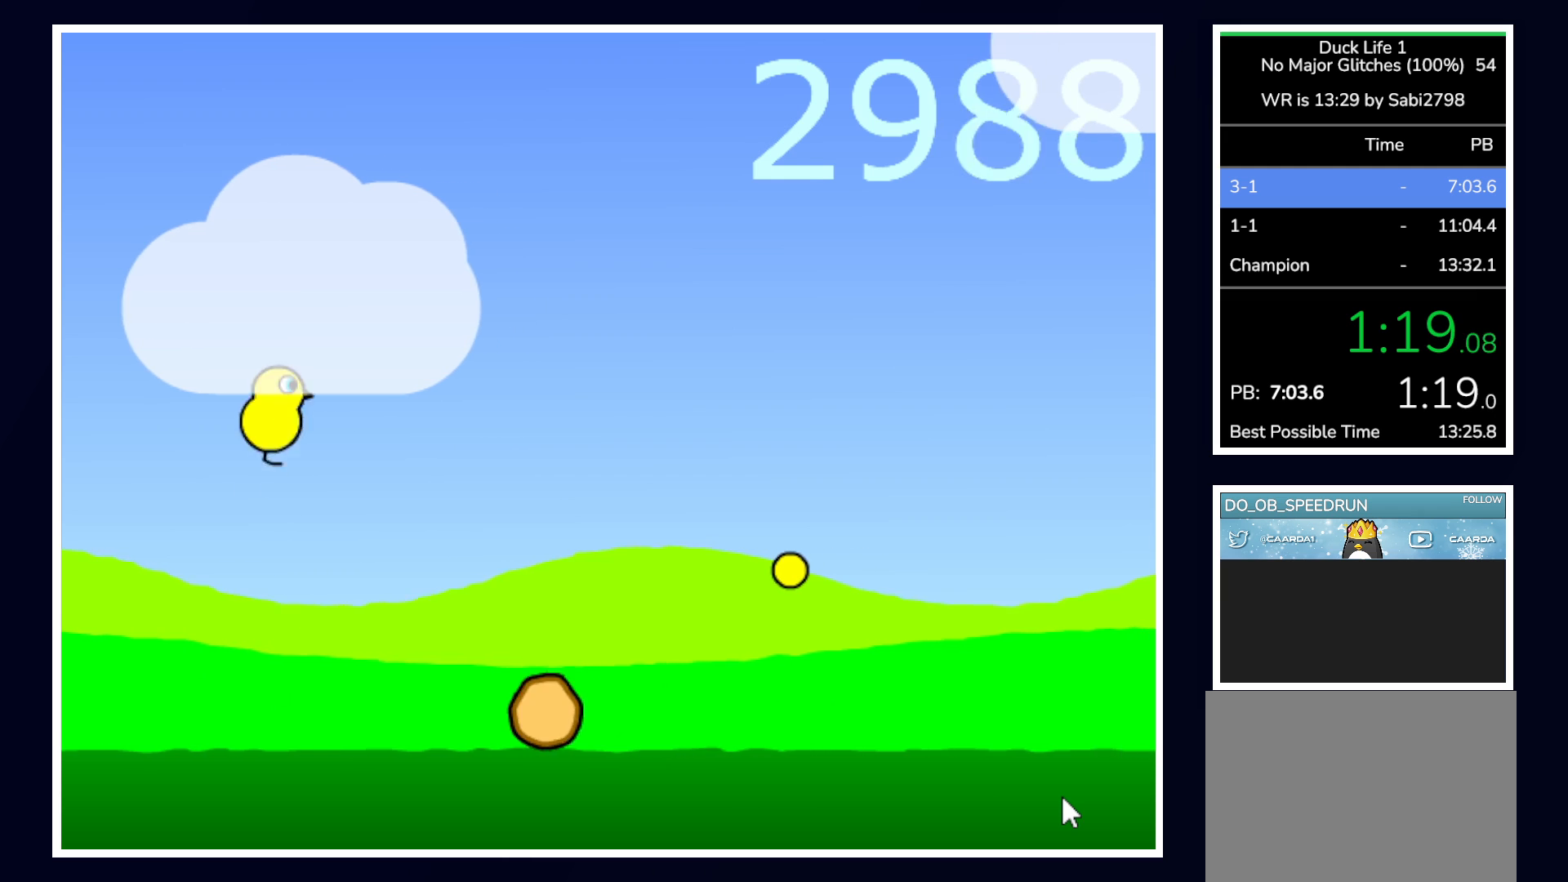
{"keys": [], "mouse": [], "events": [[267, "up", "up"]]}
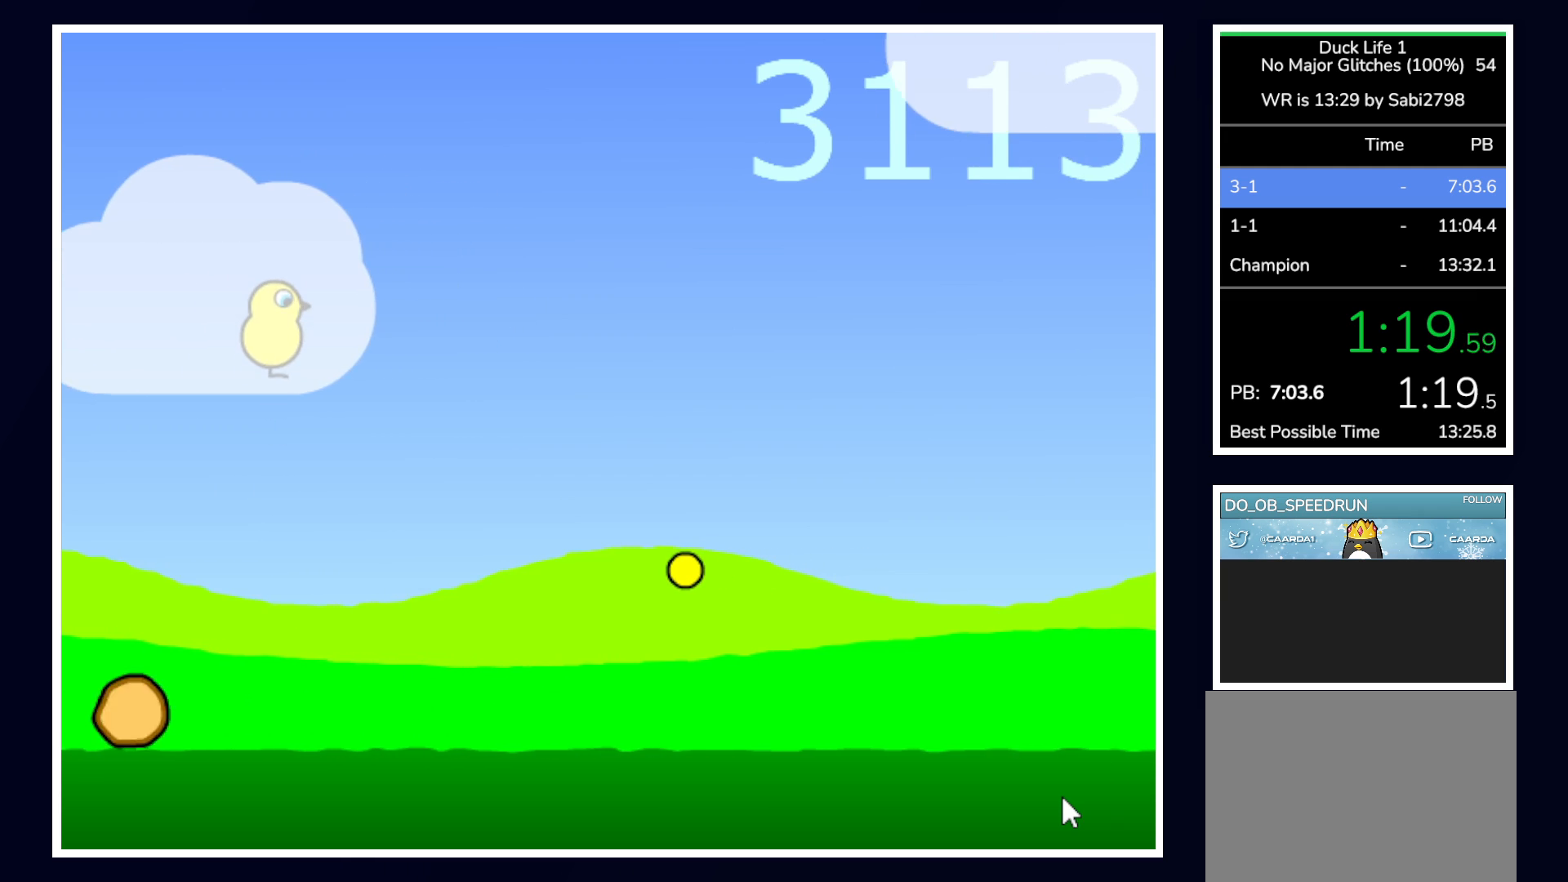
{"keys": [], "mouse": [], "events": []}
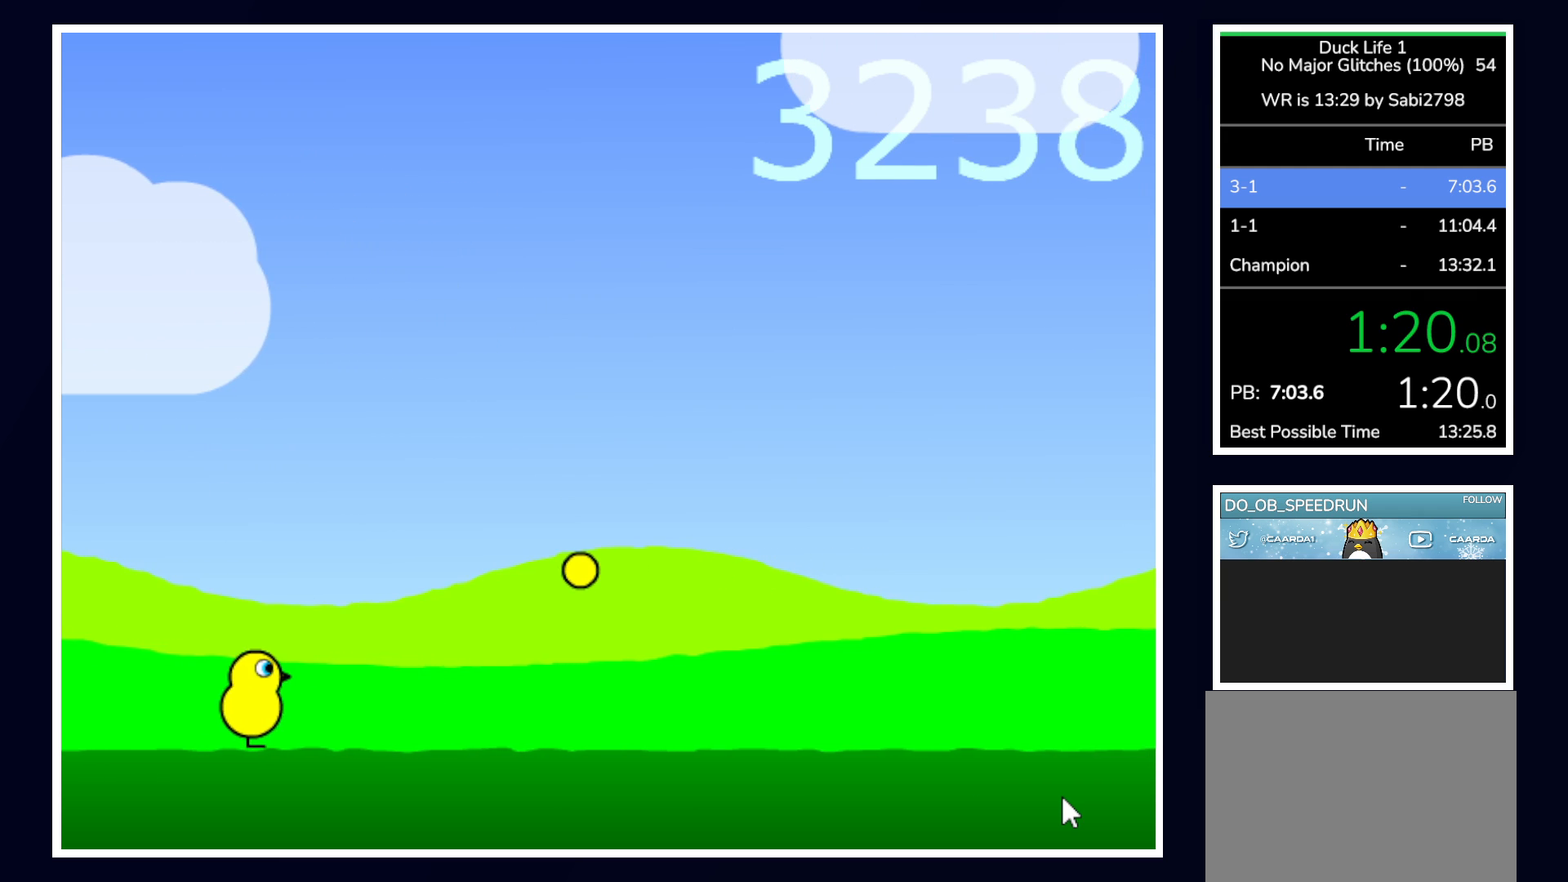
{"keys": ["up"], "mouse": [], "events": [[433, "up", "down"]]}
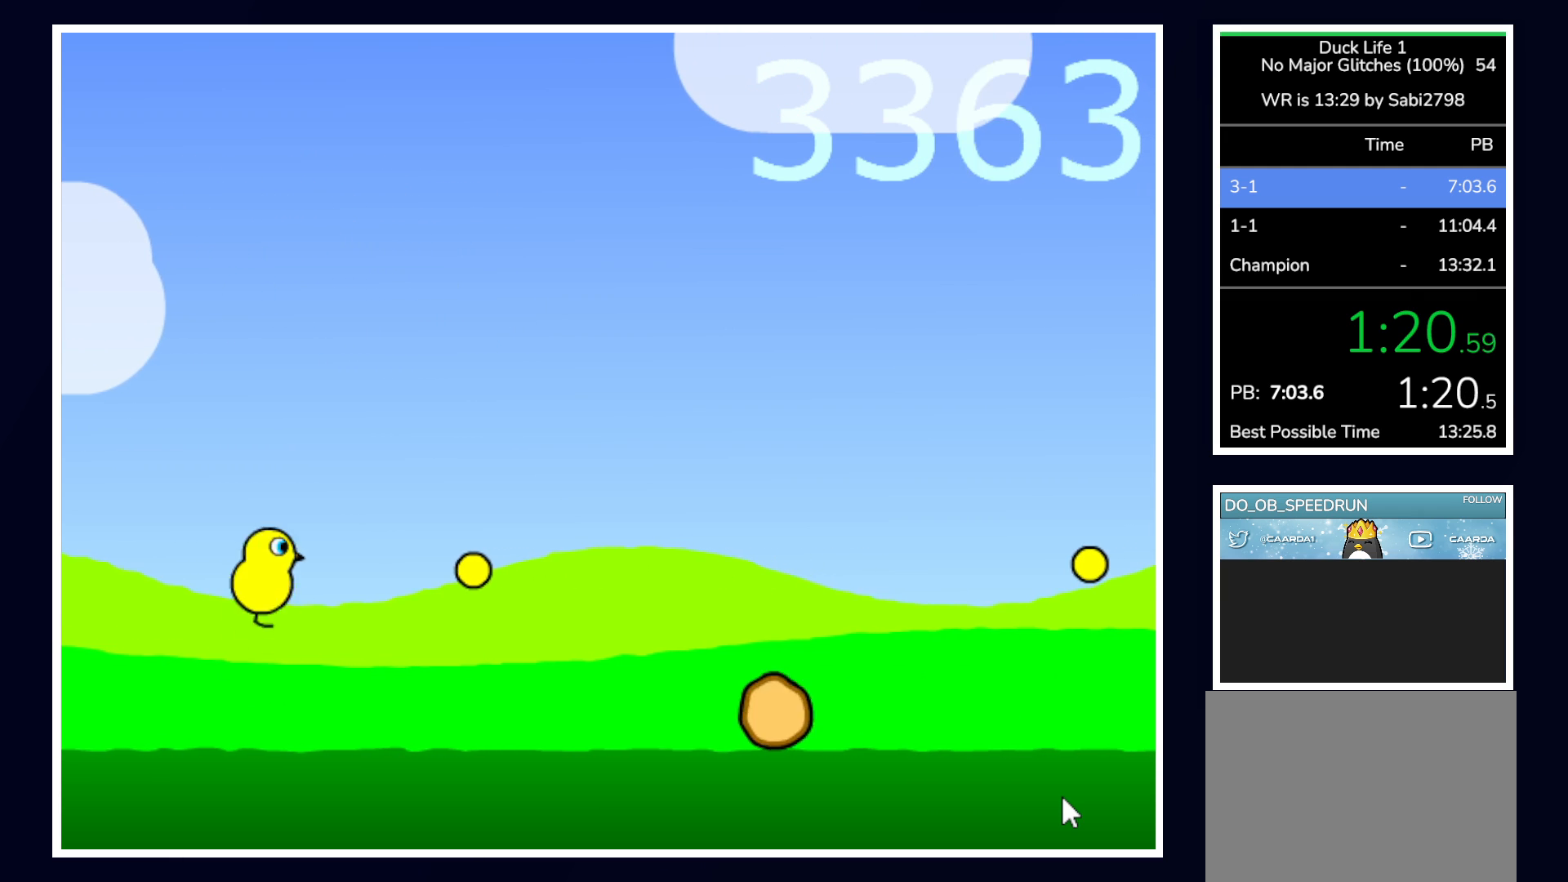
{"keys": [], "mouse": [], "events": [[400, "up", "up"]]}
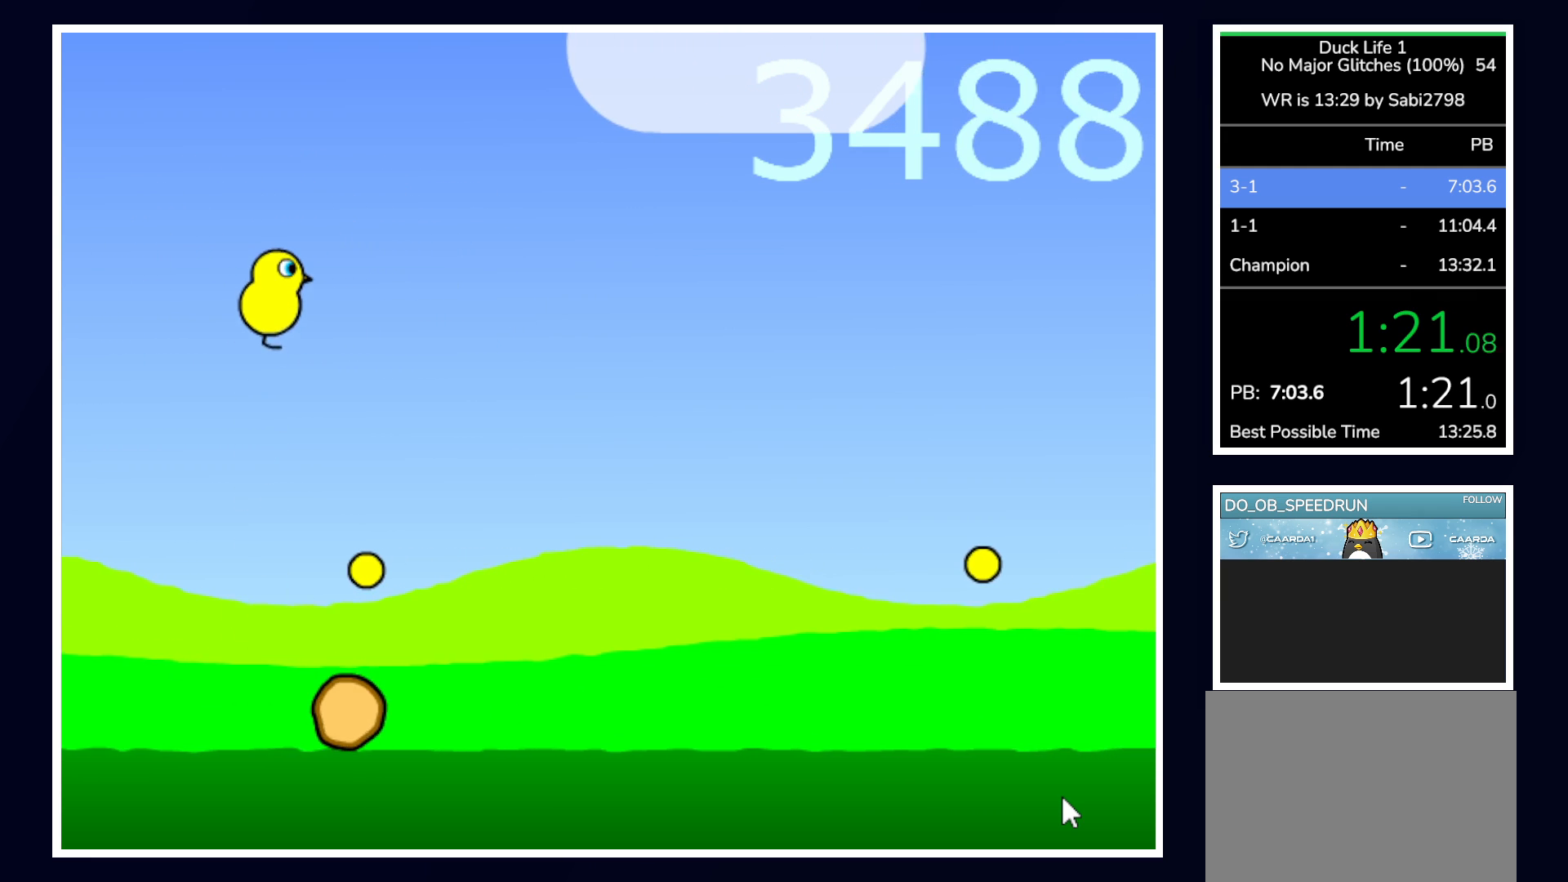
{"keys": [], "mouse": [], "events": []}
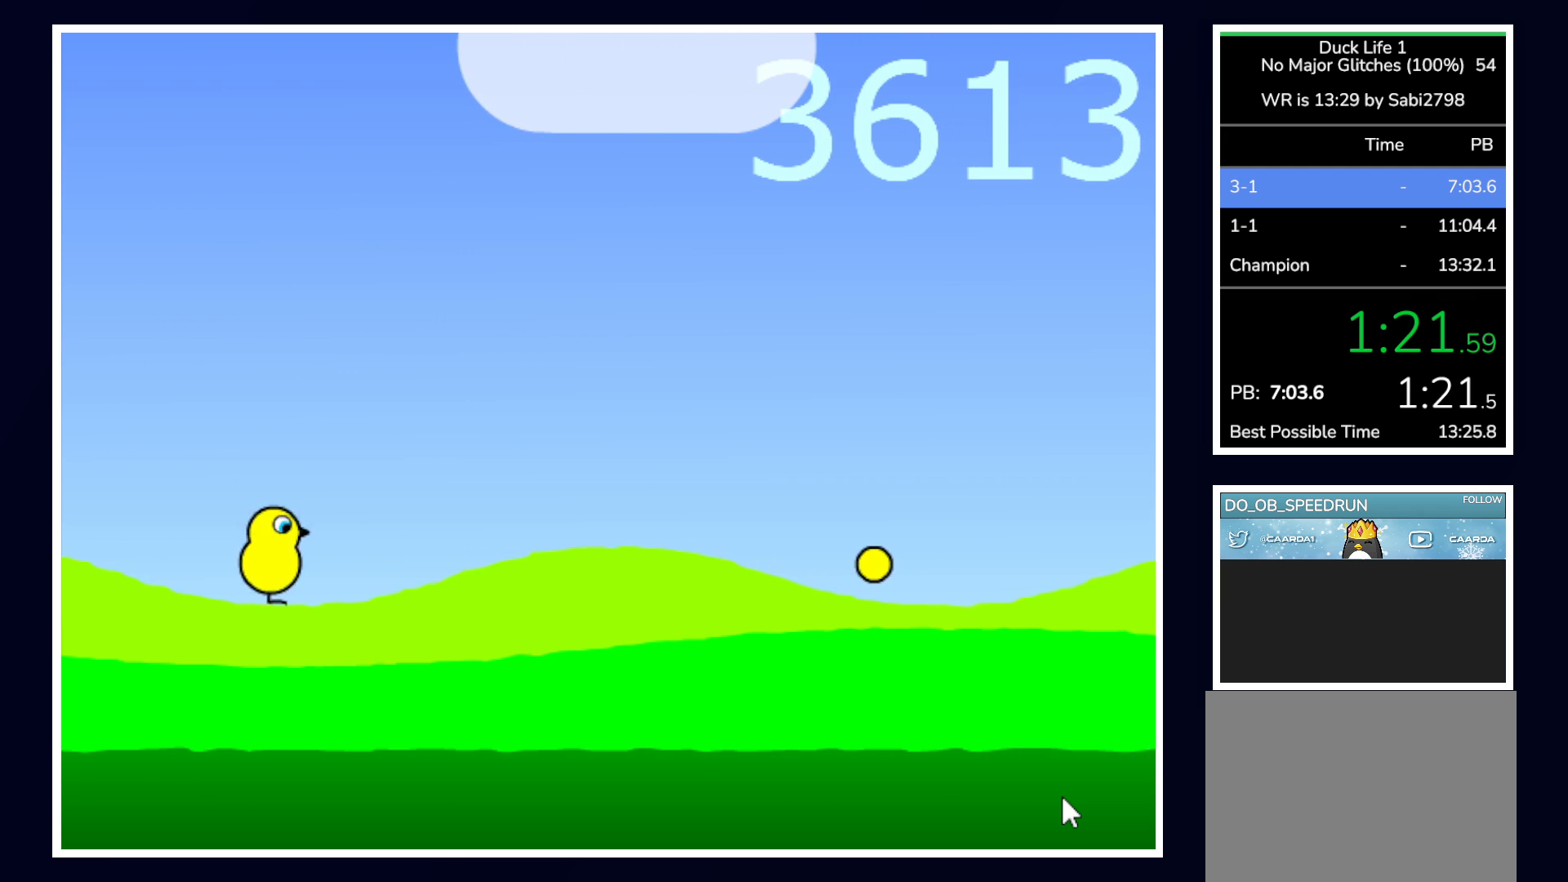
{"keys": [], "mouse": [], "events": []}
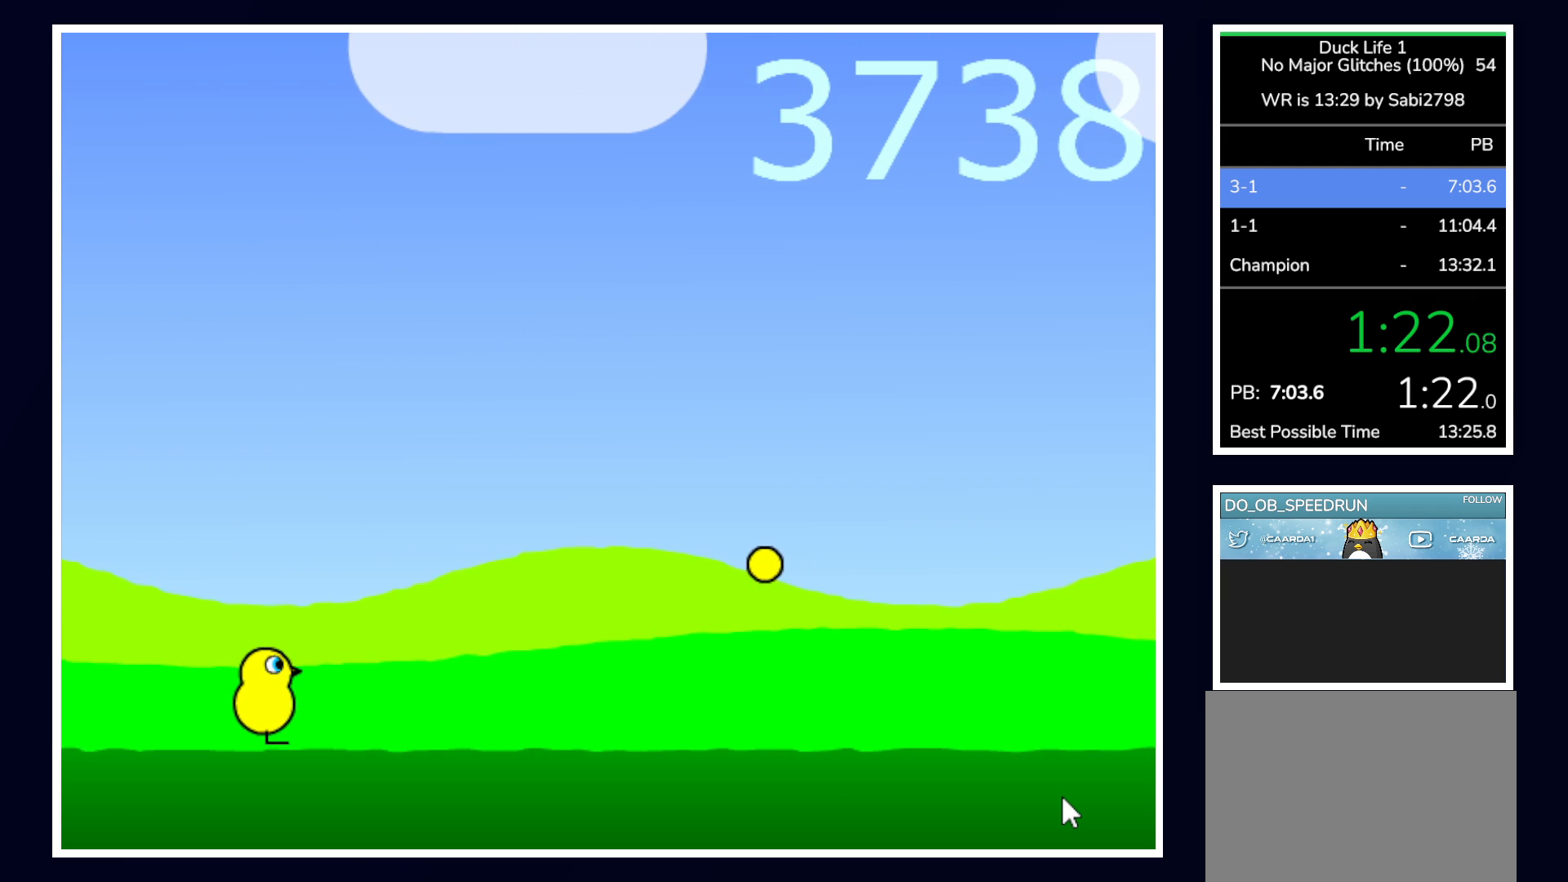
{"keys": [], "mouse": [], "events": []}
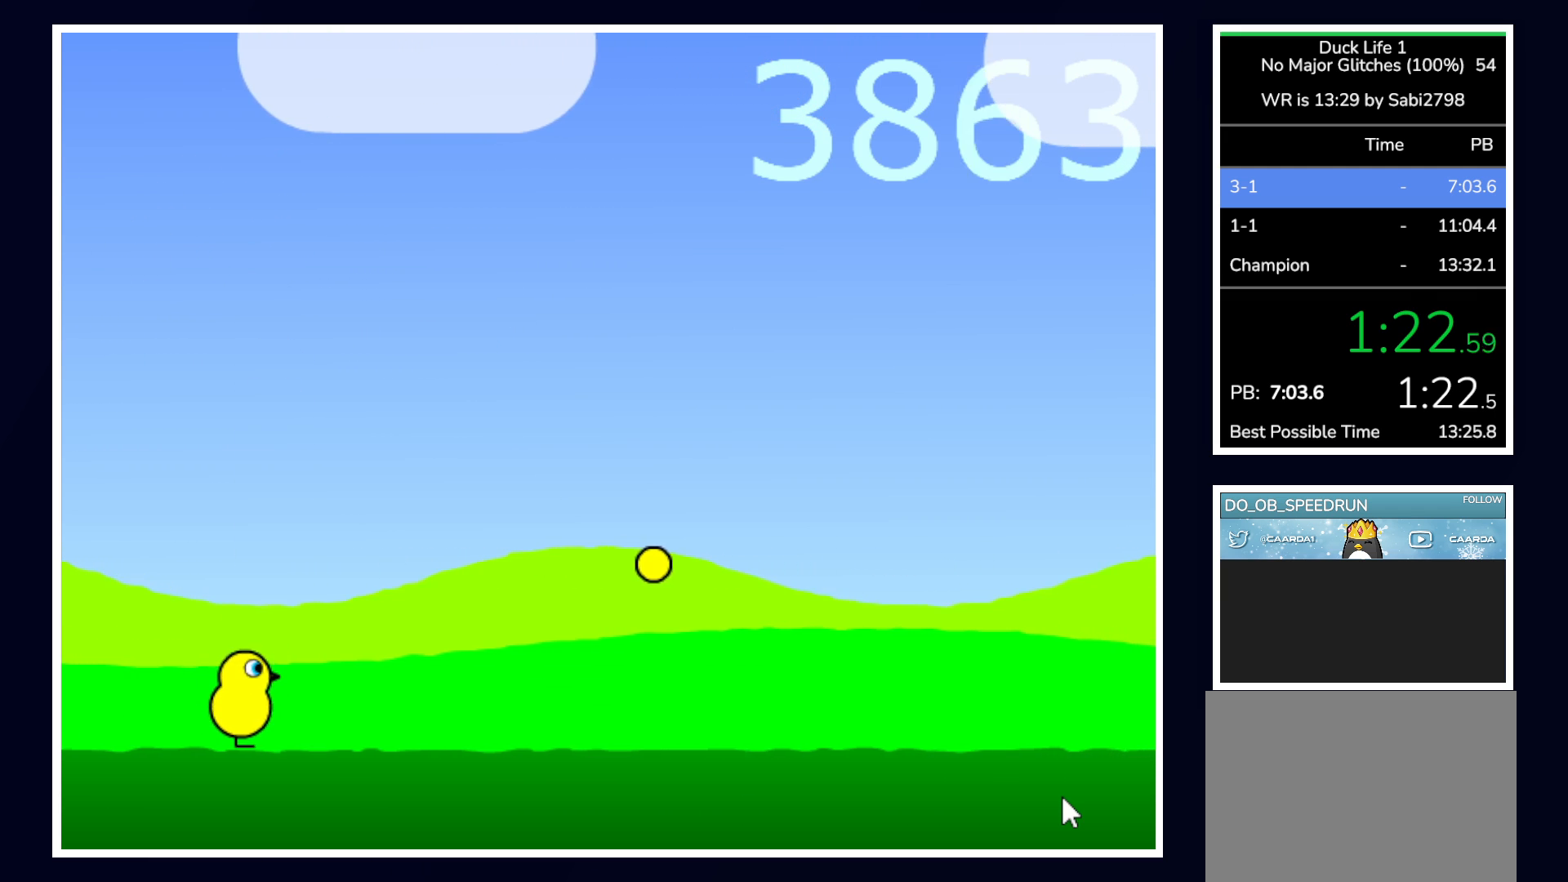
{"keys": ["up"], "mouse": [], "events": [[417, "up", "down"]]}
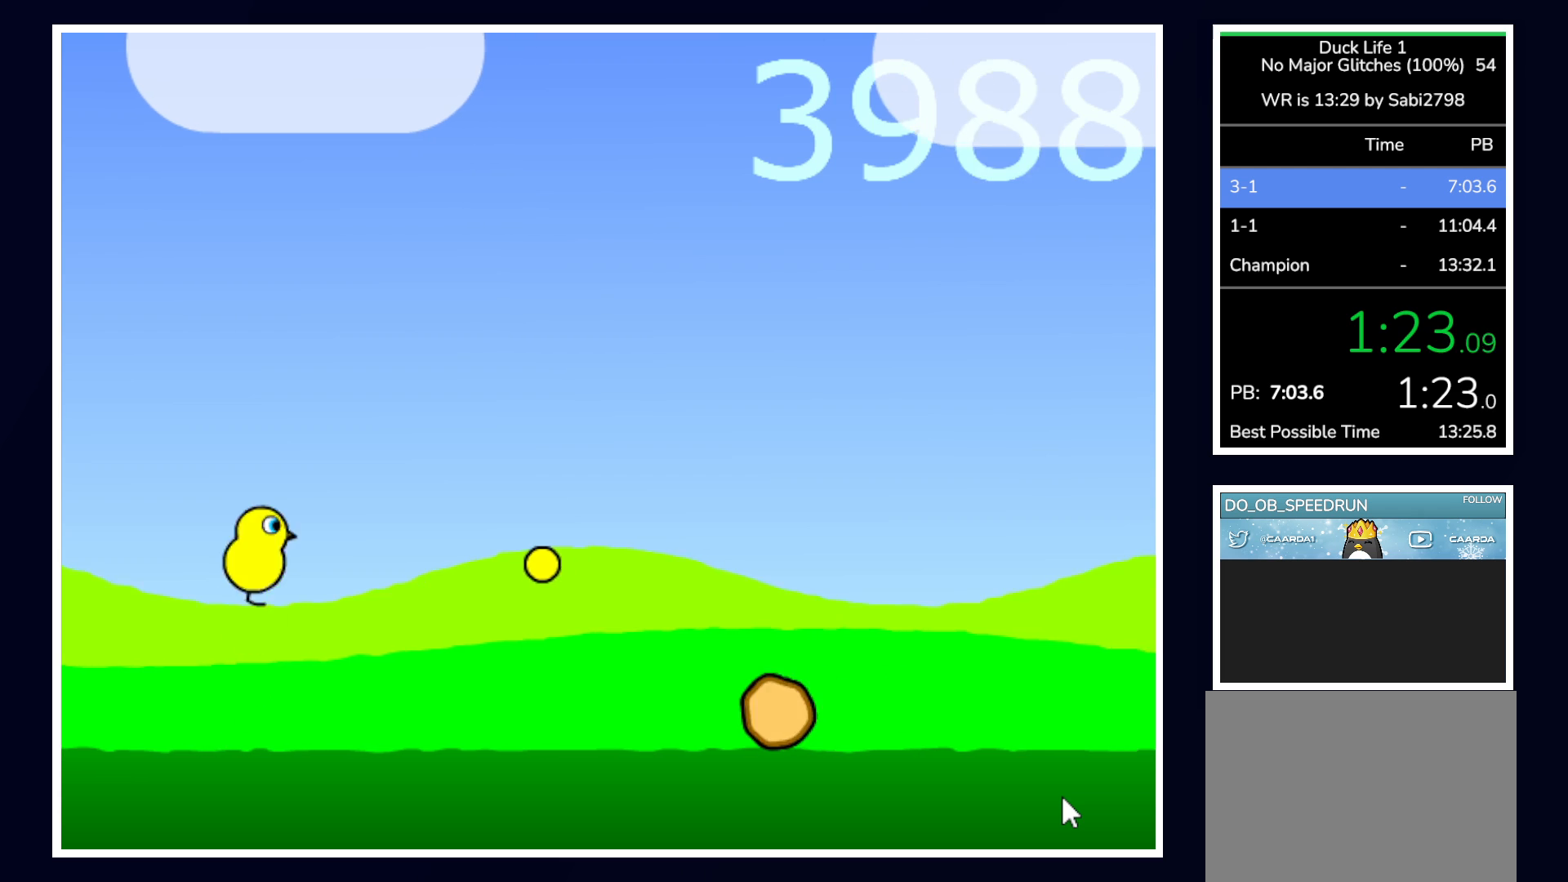
{"keys": [], "mouse": [], "events": [[433, "up", "up"]]}
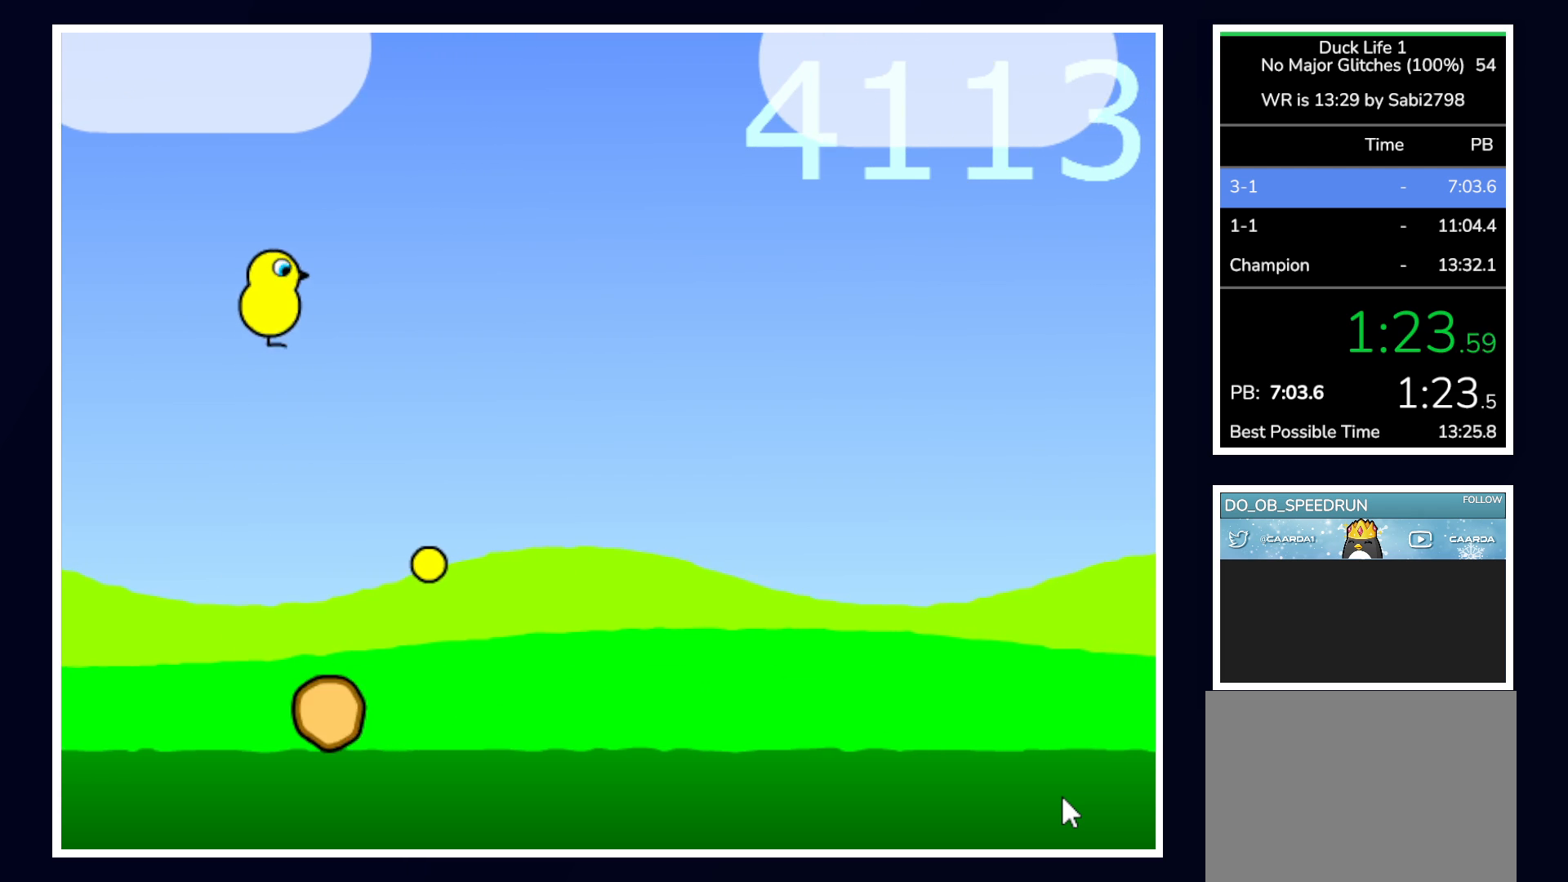
{"keys": [], "mouse": [], "events": []}
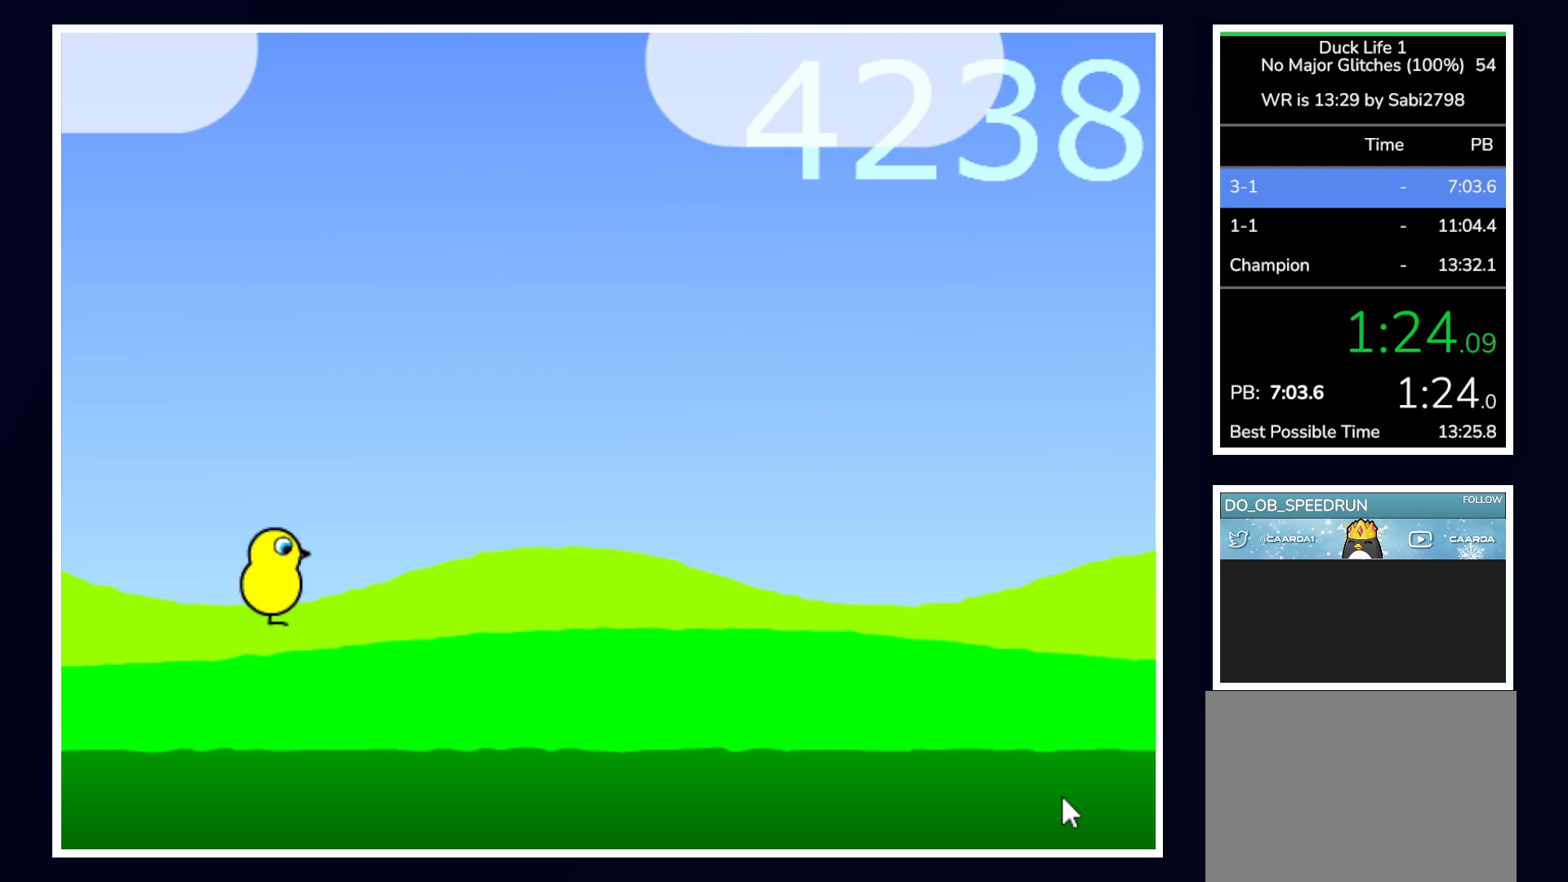
{"keys": [], "mouse": [], "events": []}
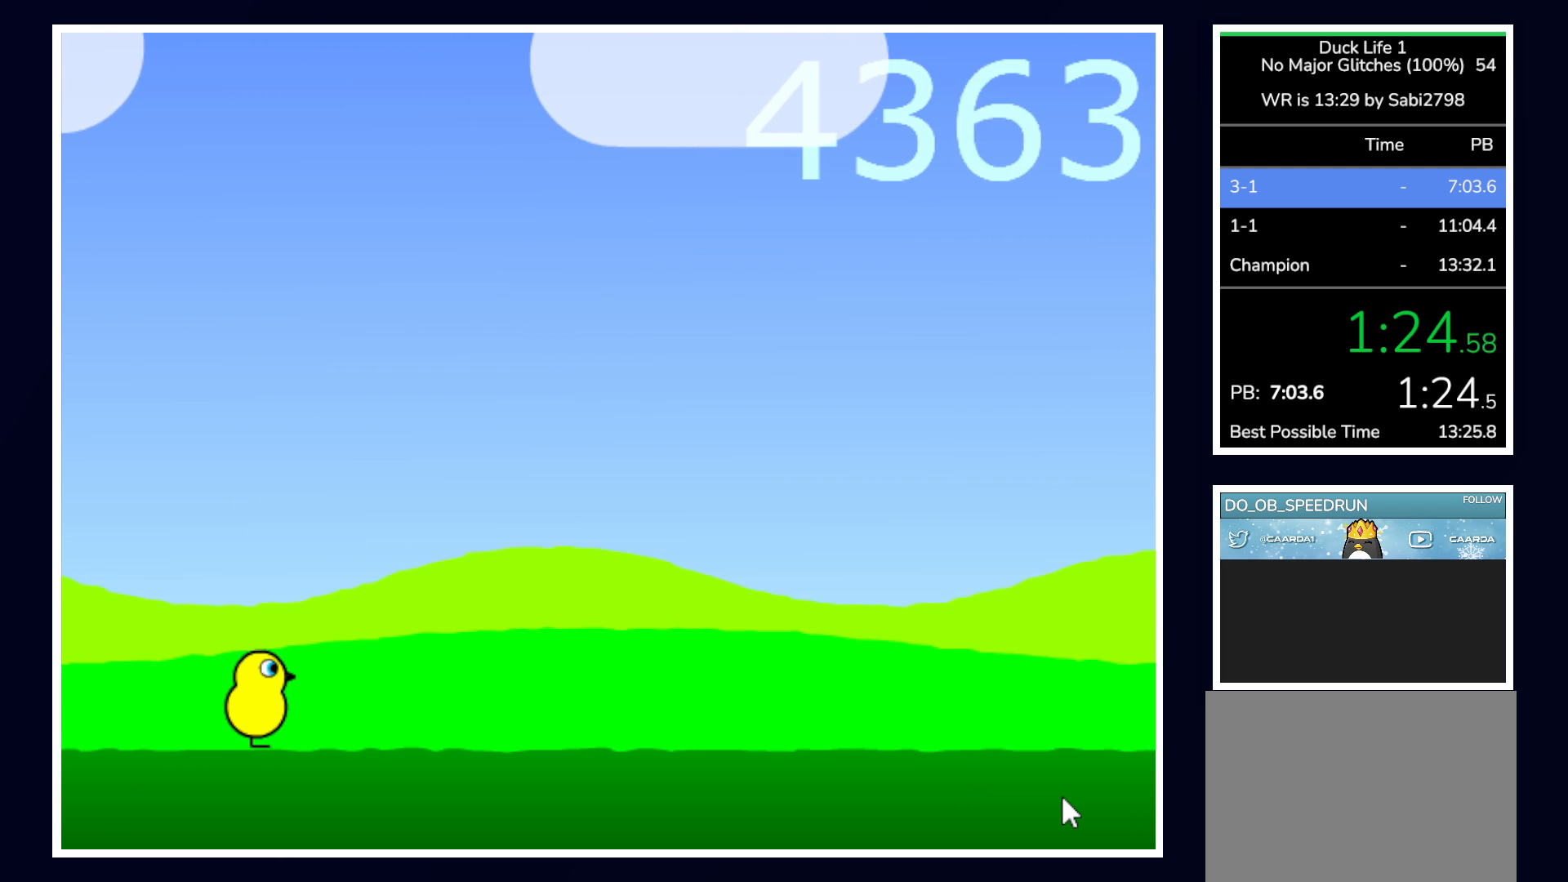
{"keys": [], "mouse": [], "events": []}
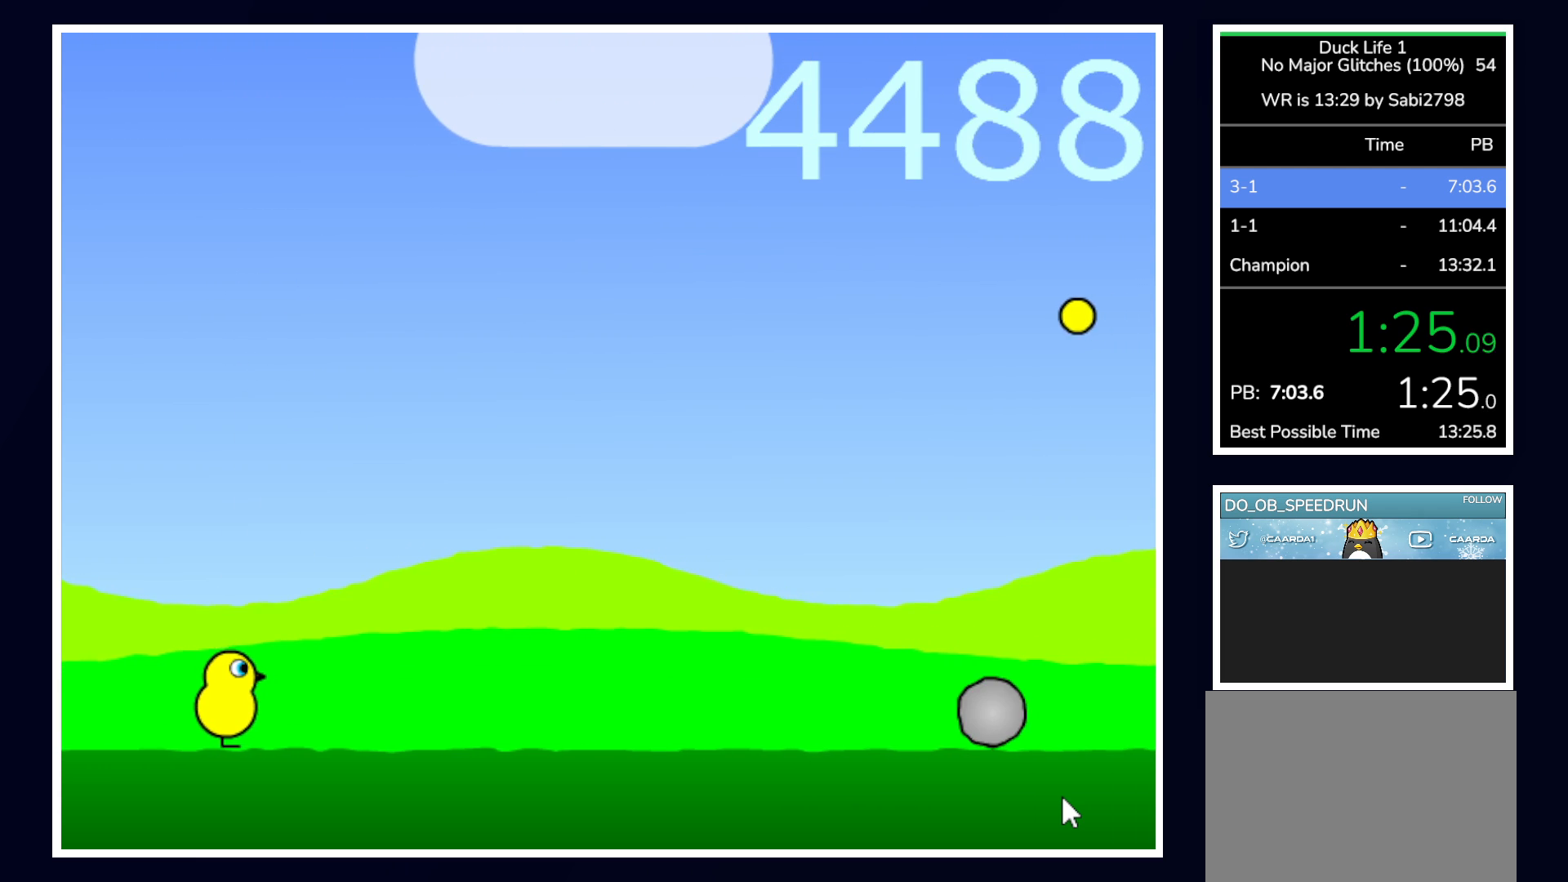
{"keys": ["up"], "mouse": [], "events": [[217, "up", "down"]]}
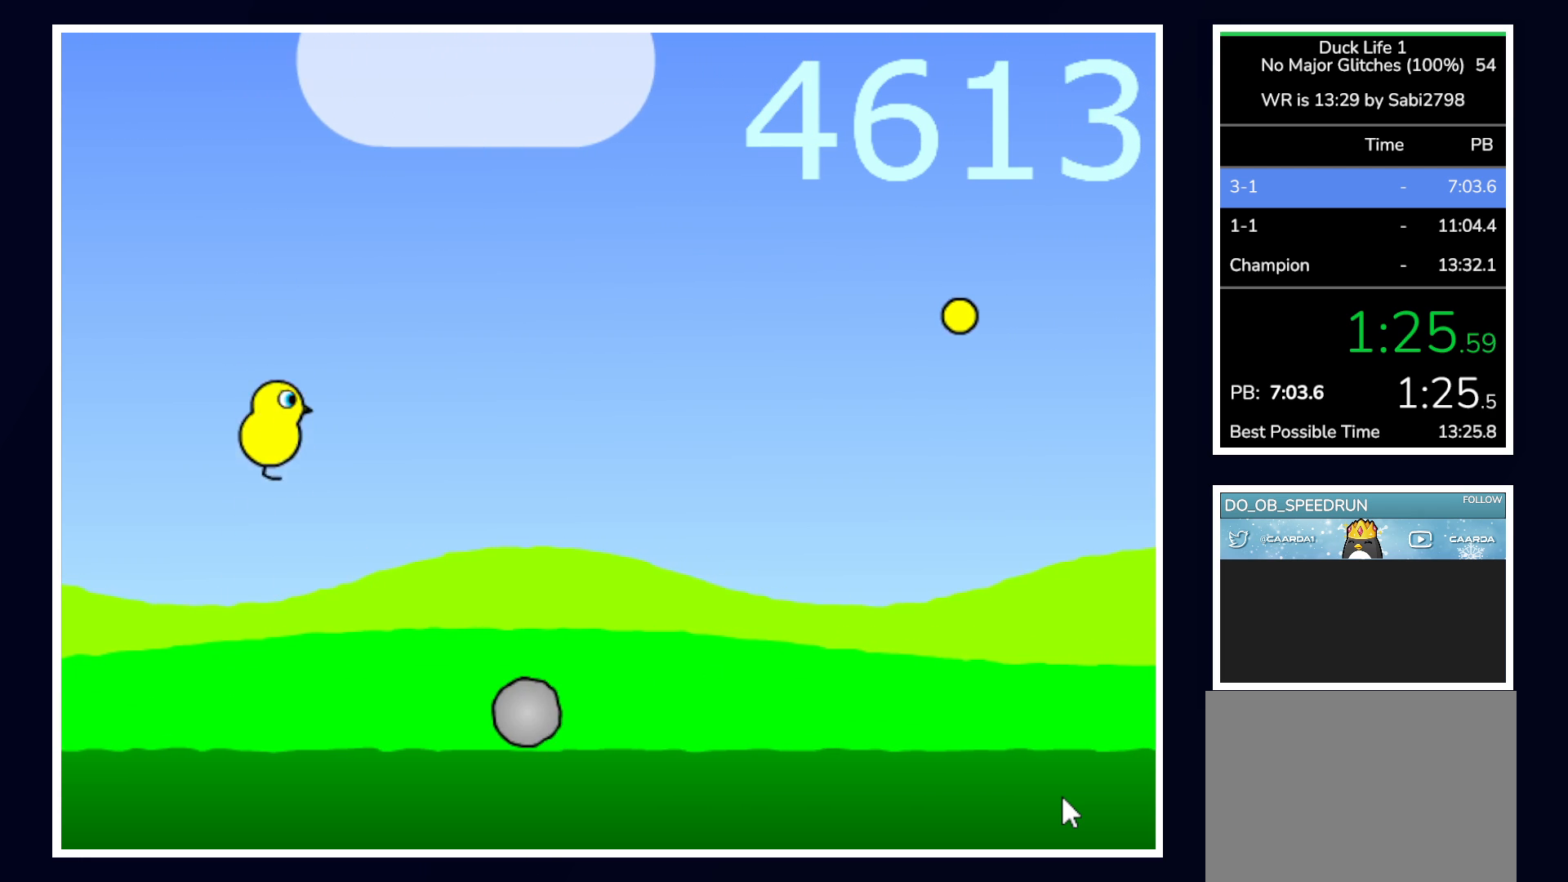
{"keys": [], "mouse": [], "events": [[233, "up", "up"]]}
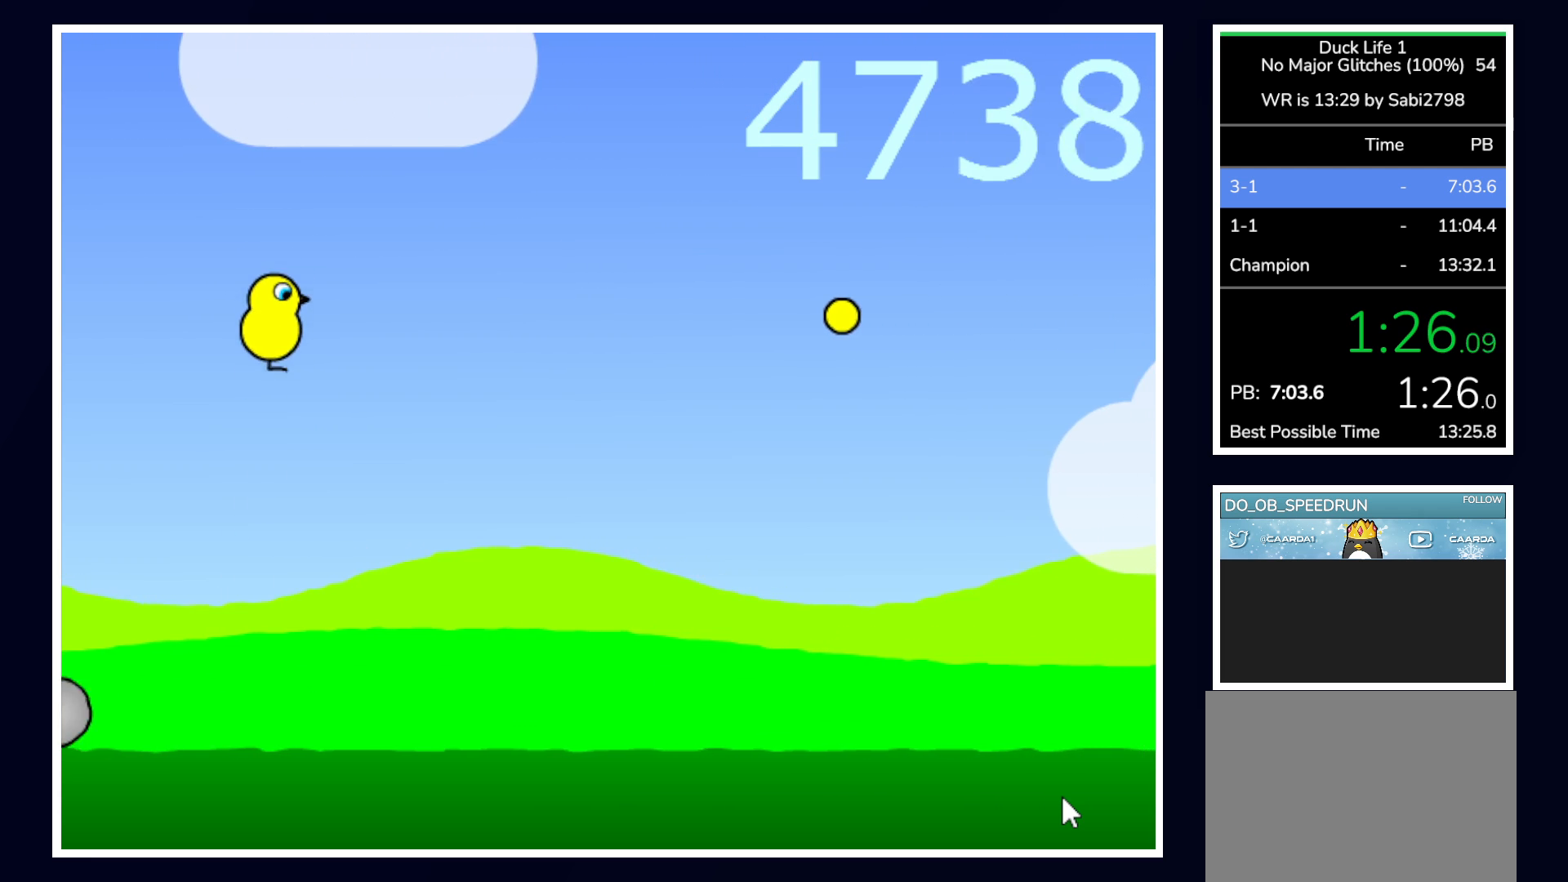
{"keys": [], "mouse": [], "events": []}
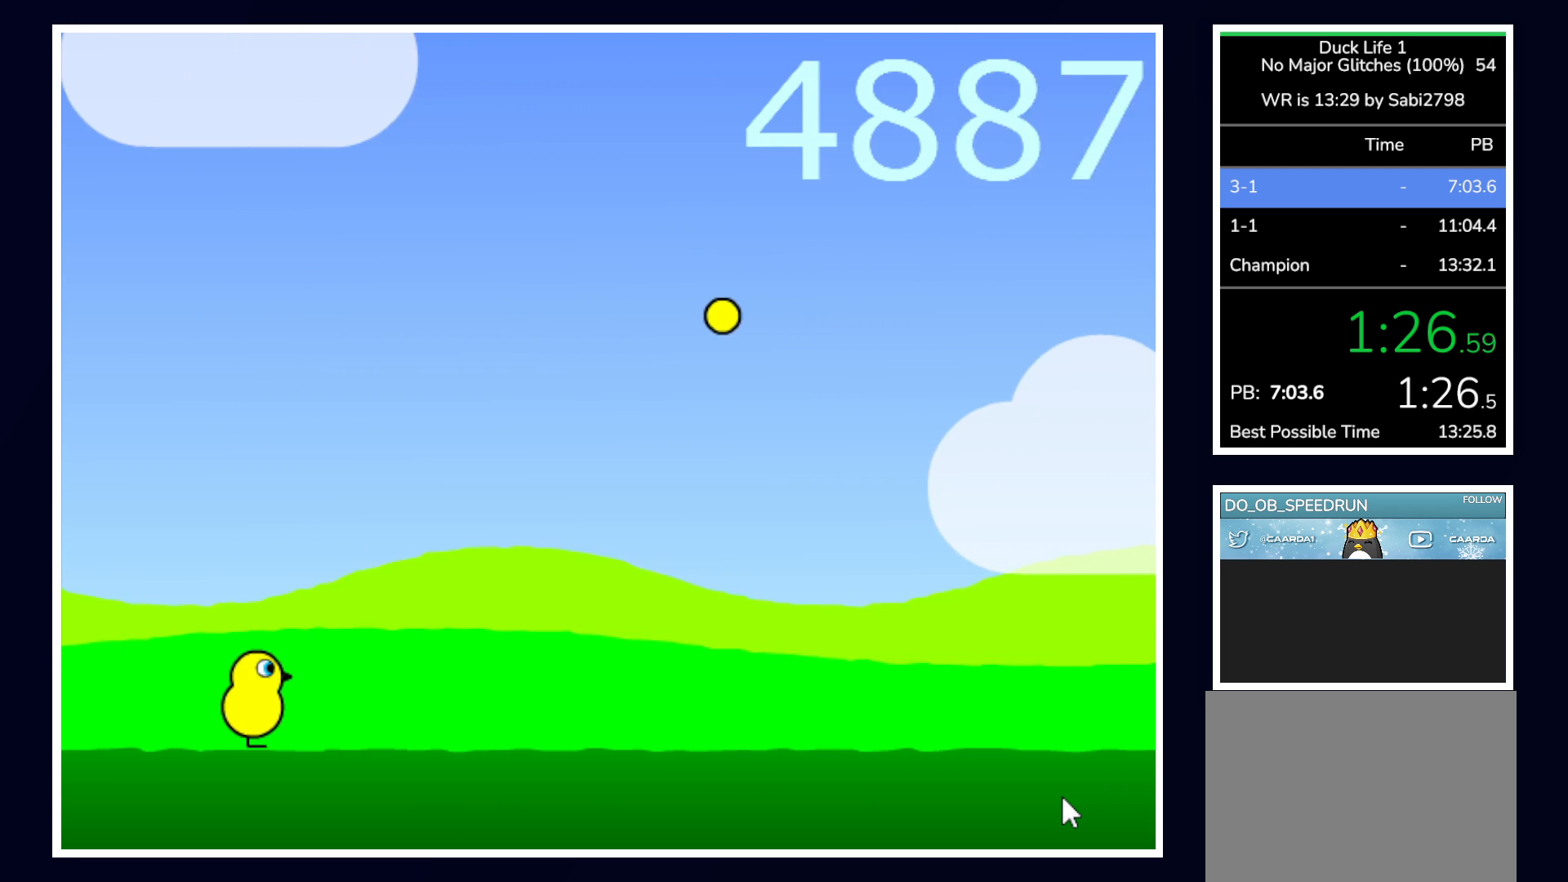
{"keys": [], "mouse": [], "events": []}
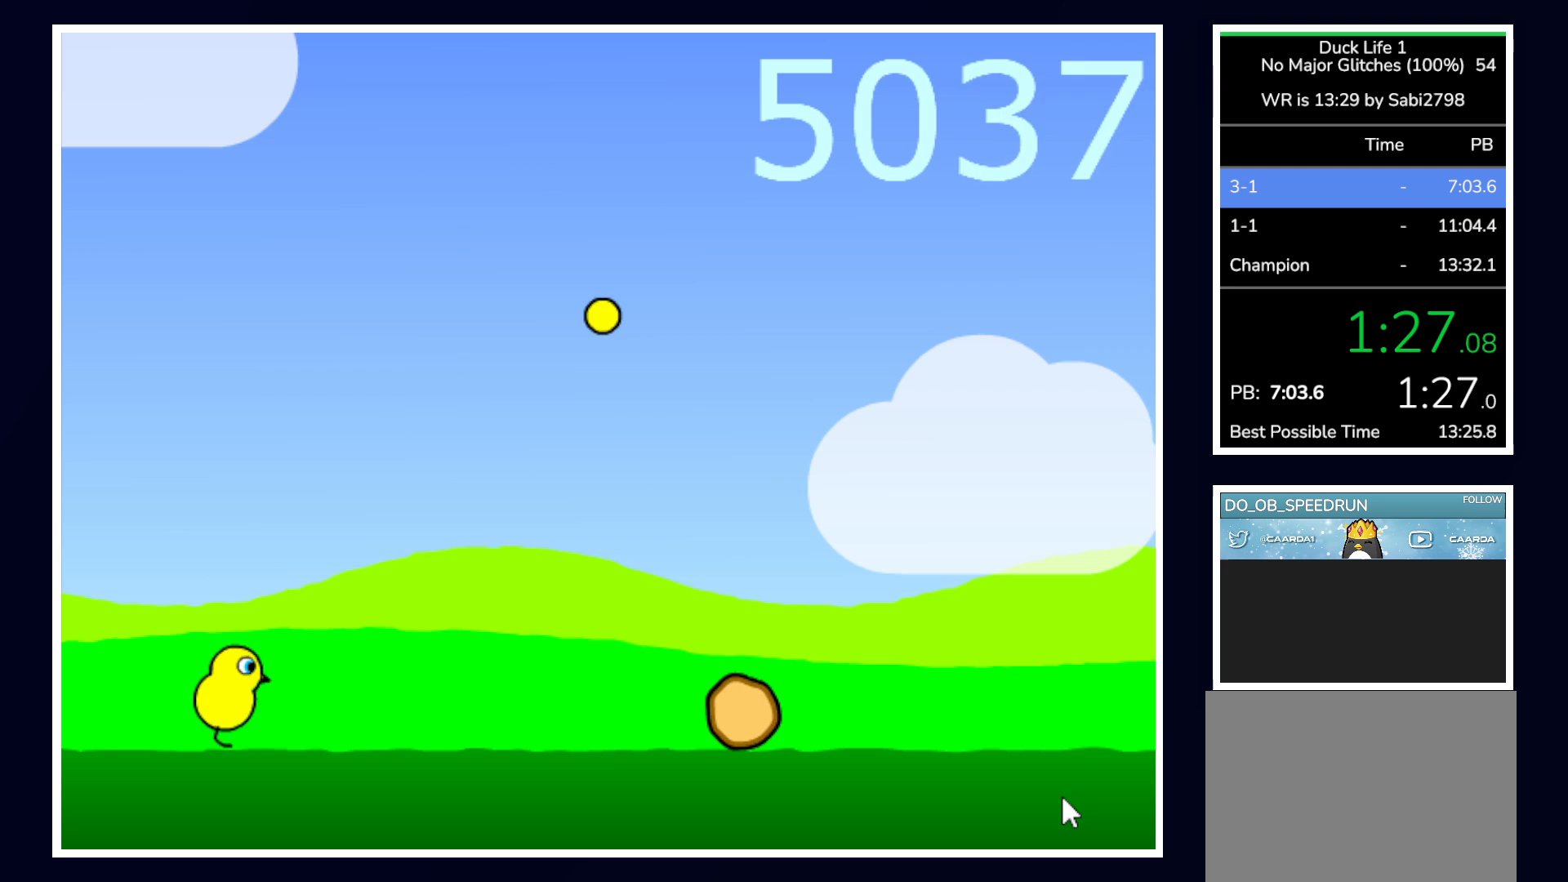
{"keys": ["up"], "mouse": [], "events": [[50, "up", "down"]]}
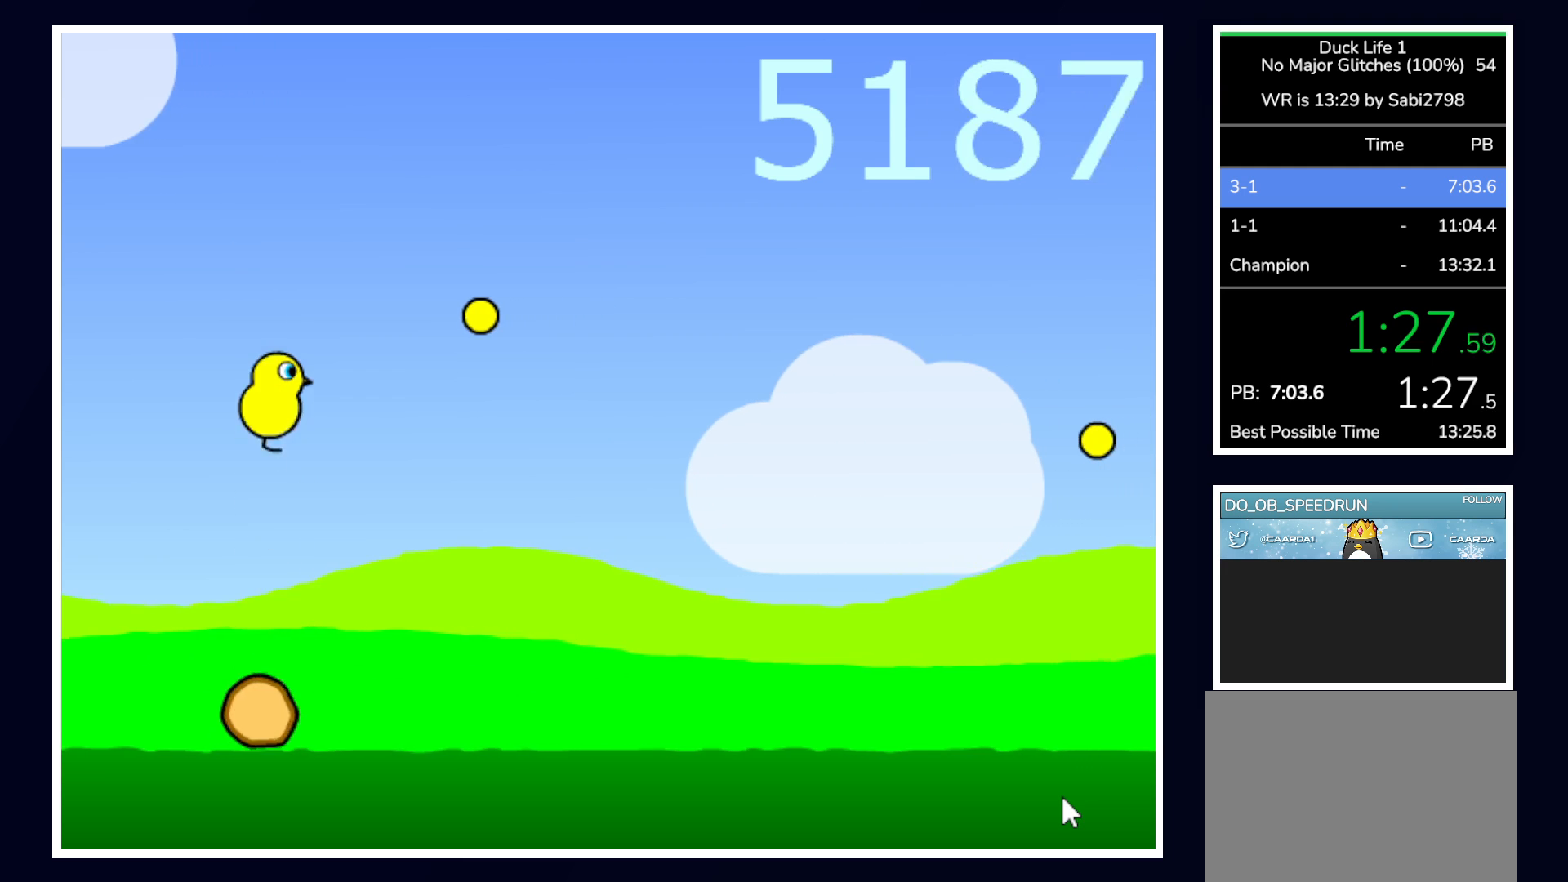
{"keys": [], "mouse": [], "events": [[50, "up", "up"]]}
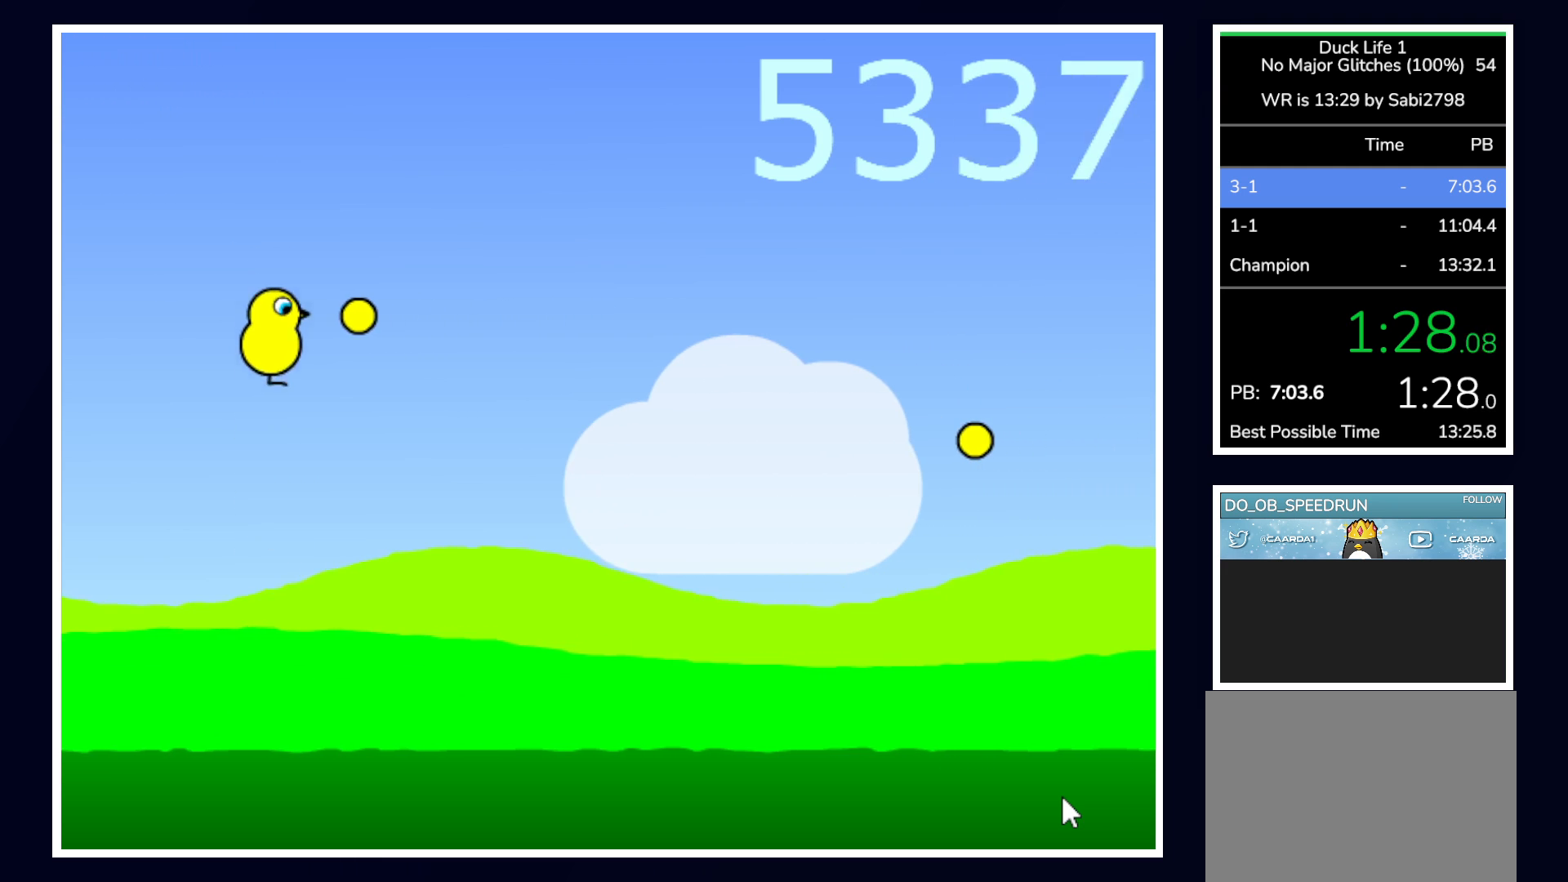
{"keys": [], "mouse": [], "events": []}
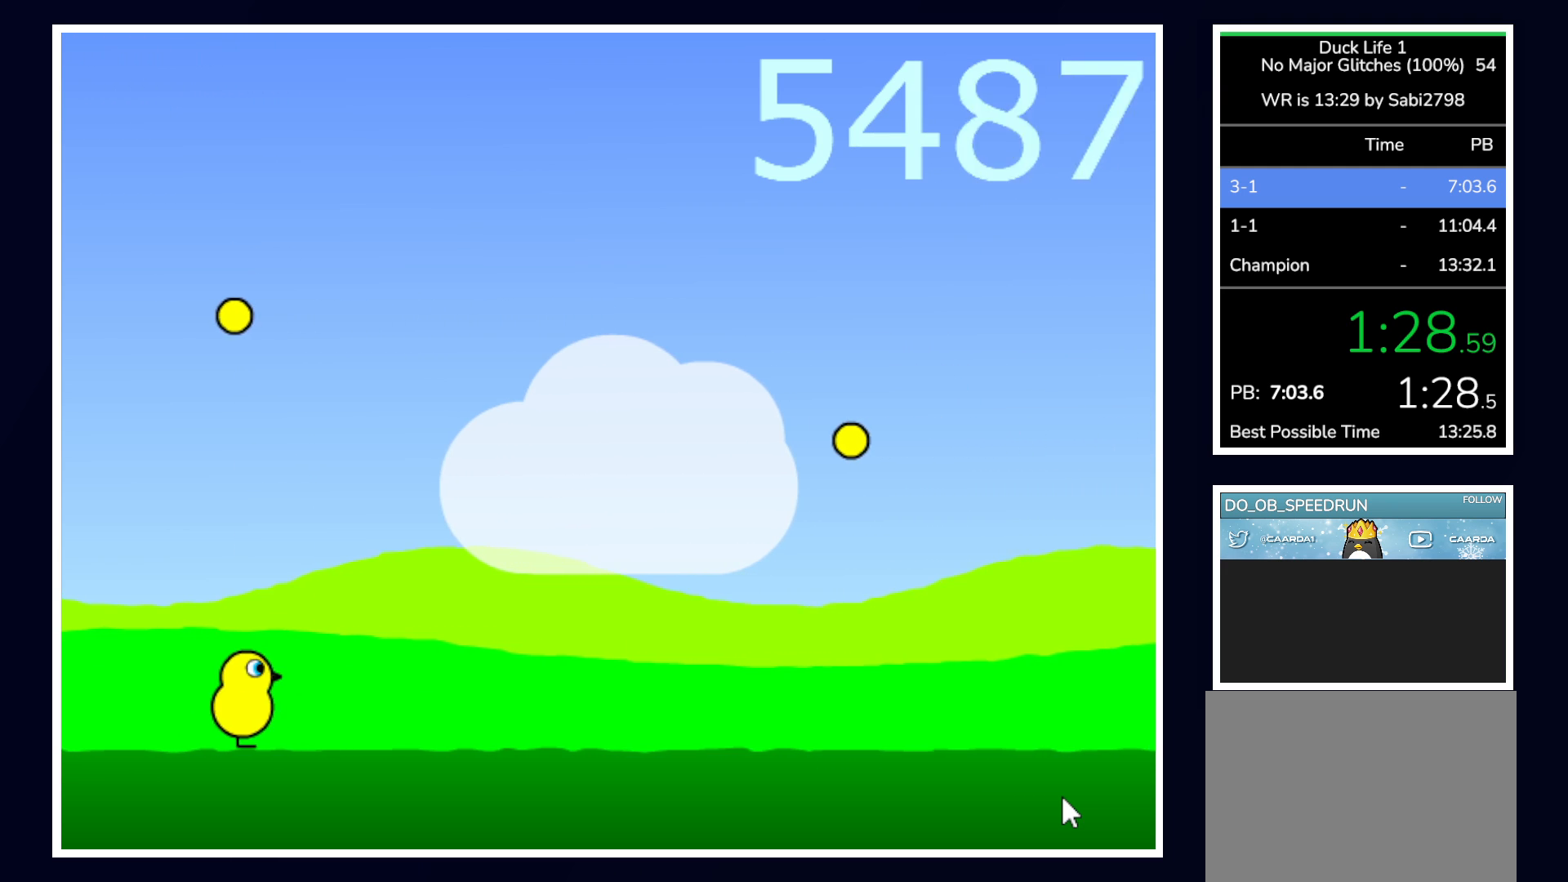
{"keys": [], "mouse": [], "events": []}
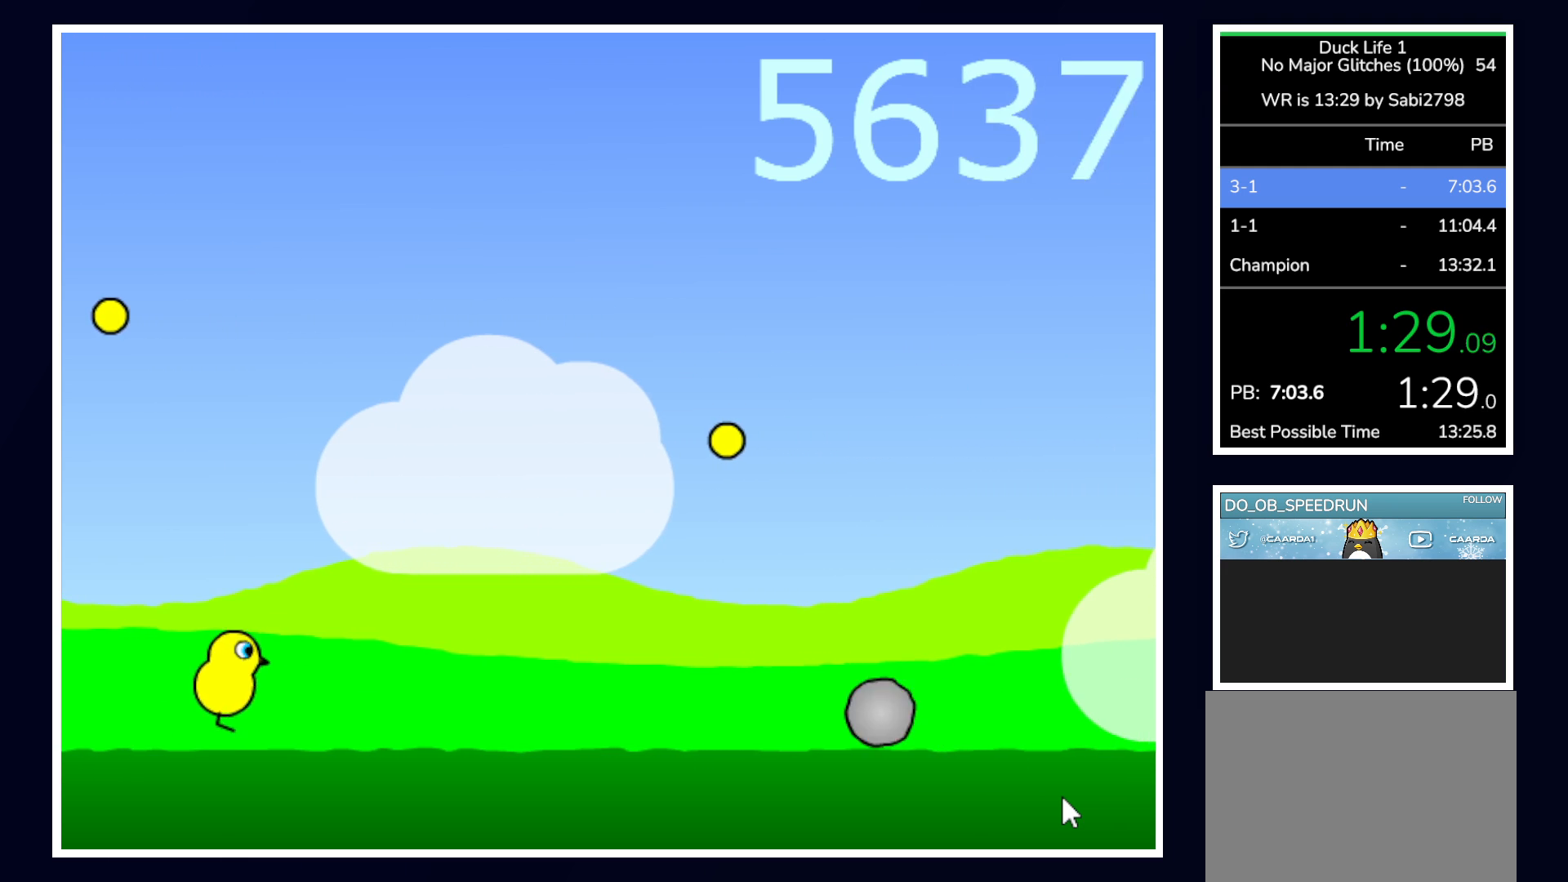
{"keys": ["up"], "mouse": [], "events": [[67, "up", "down"]]}
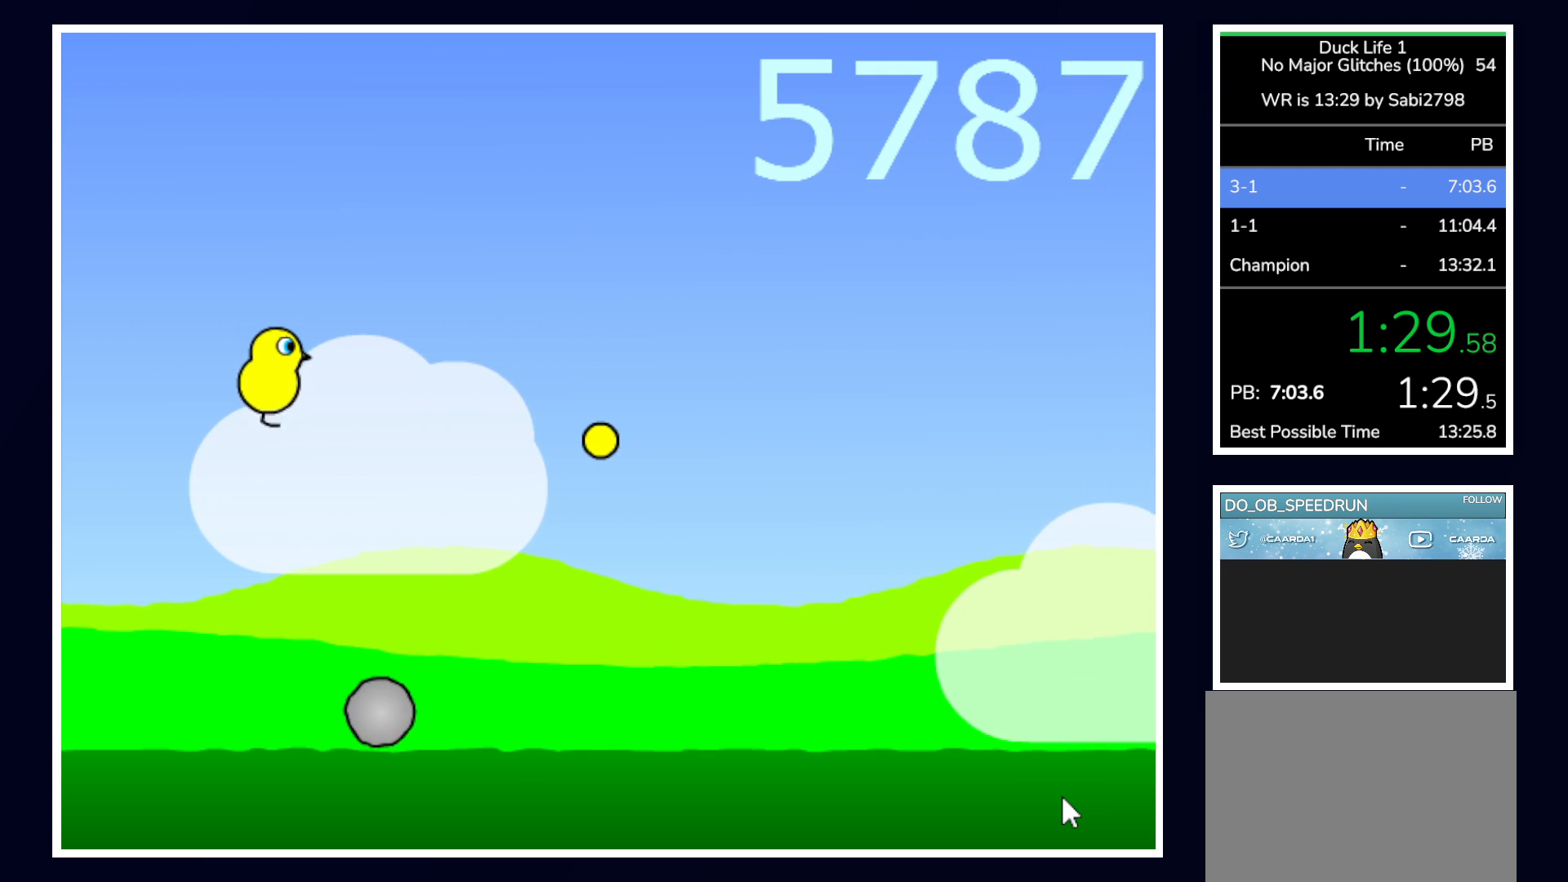
{"keys": [], "mouse": [], "events": [[17, "up", "up"]]}
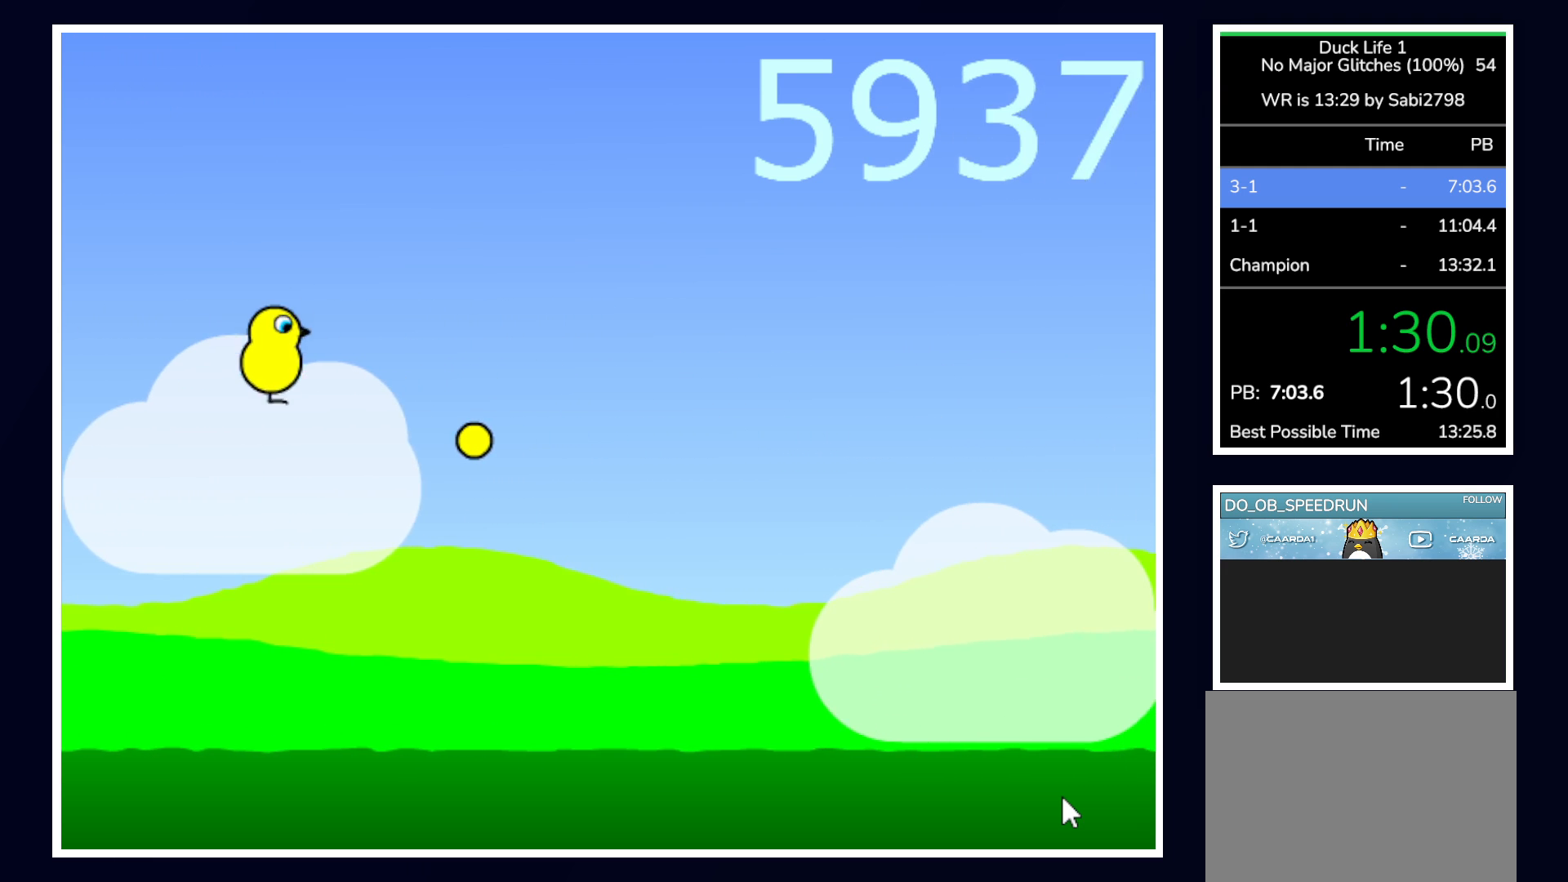
{"keys": [], "mouse": [], "events": []}
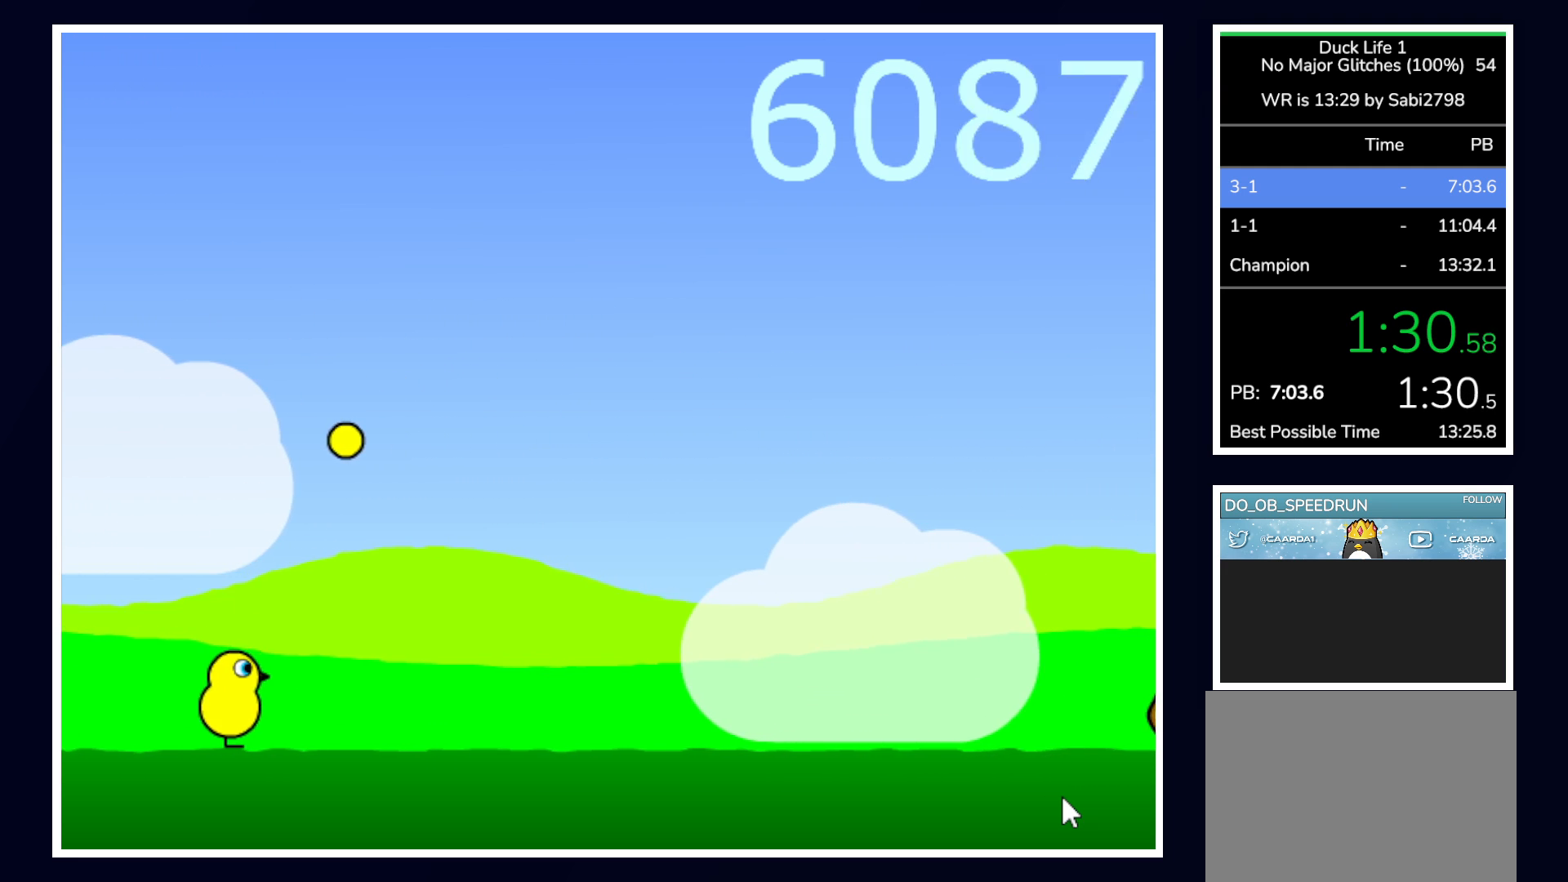
{"keys": ["up"], "mouse": [], "events": [[300, "up", "down"]]}
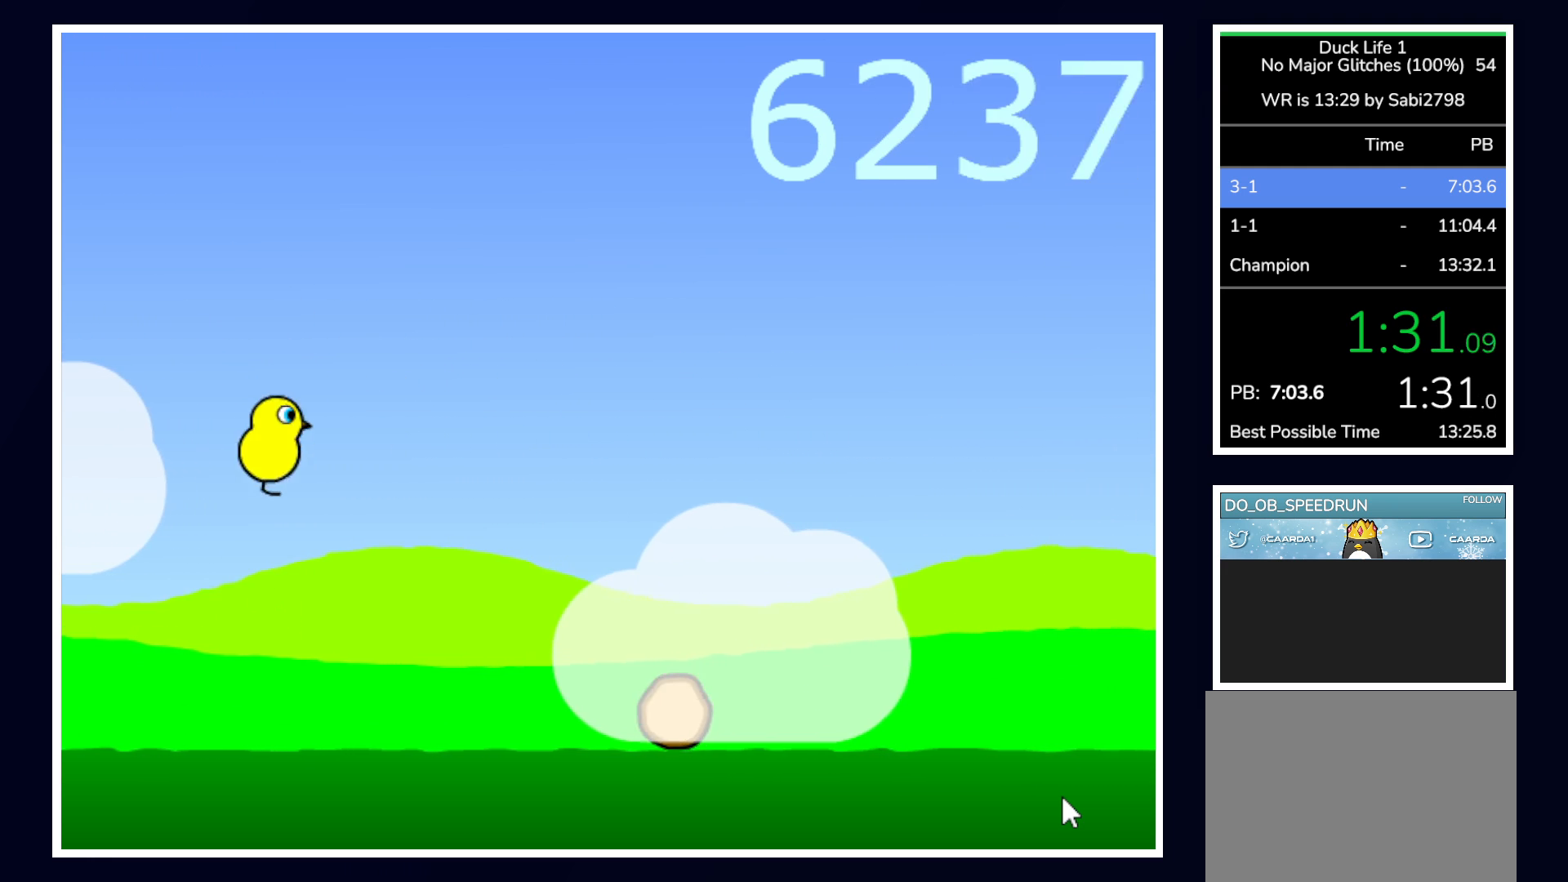
{"keys": [], "mouse": [], "events": [[167, "up", "up"]]}
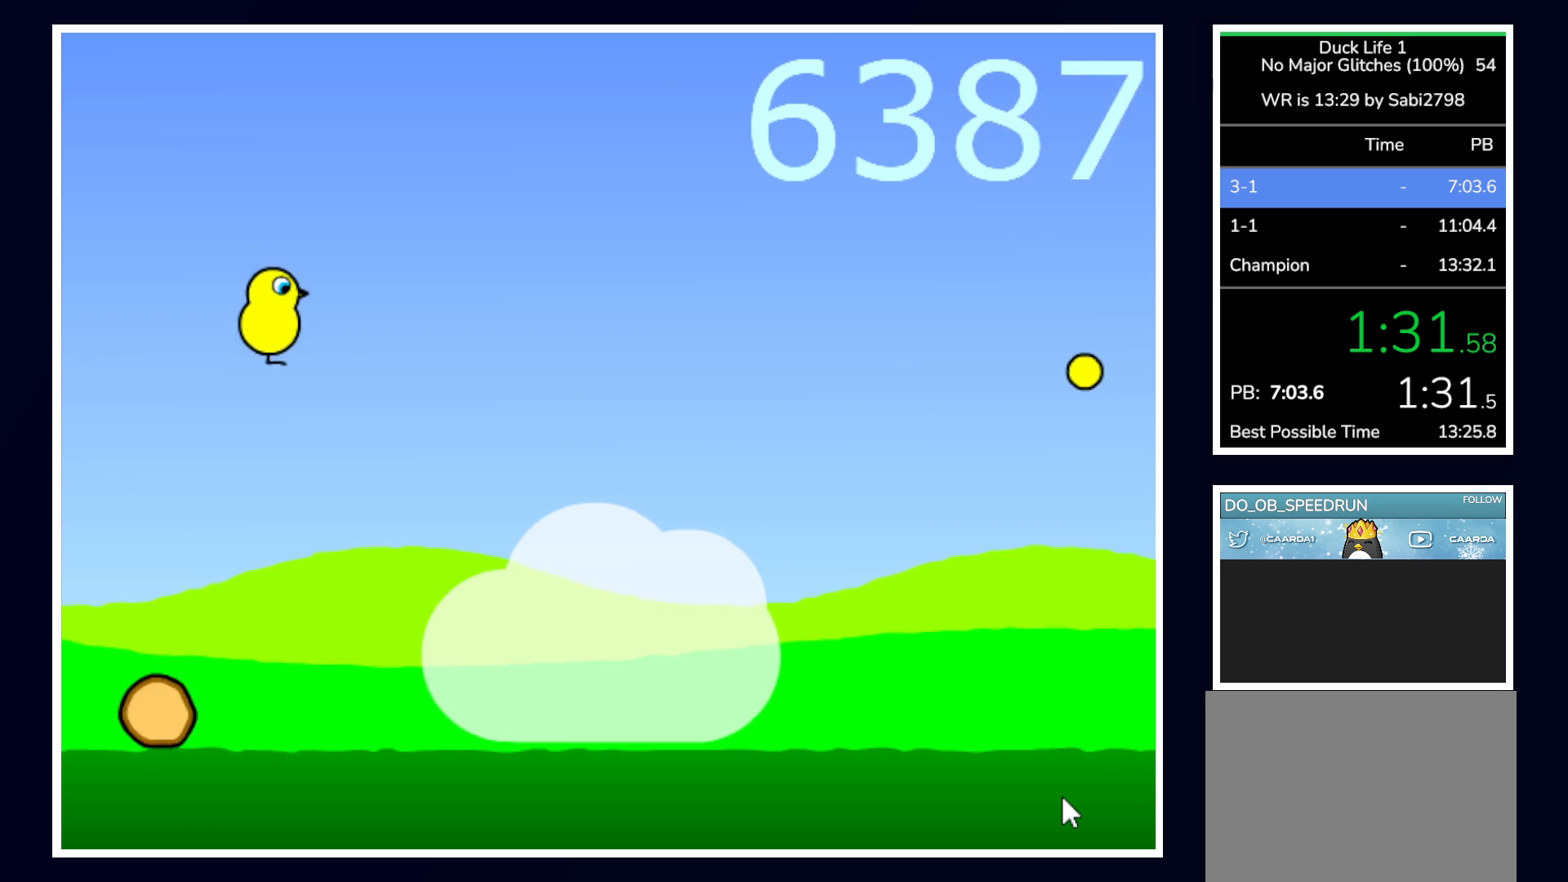
{"keys": [], "mouse": [], "events": []}
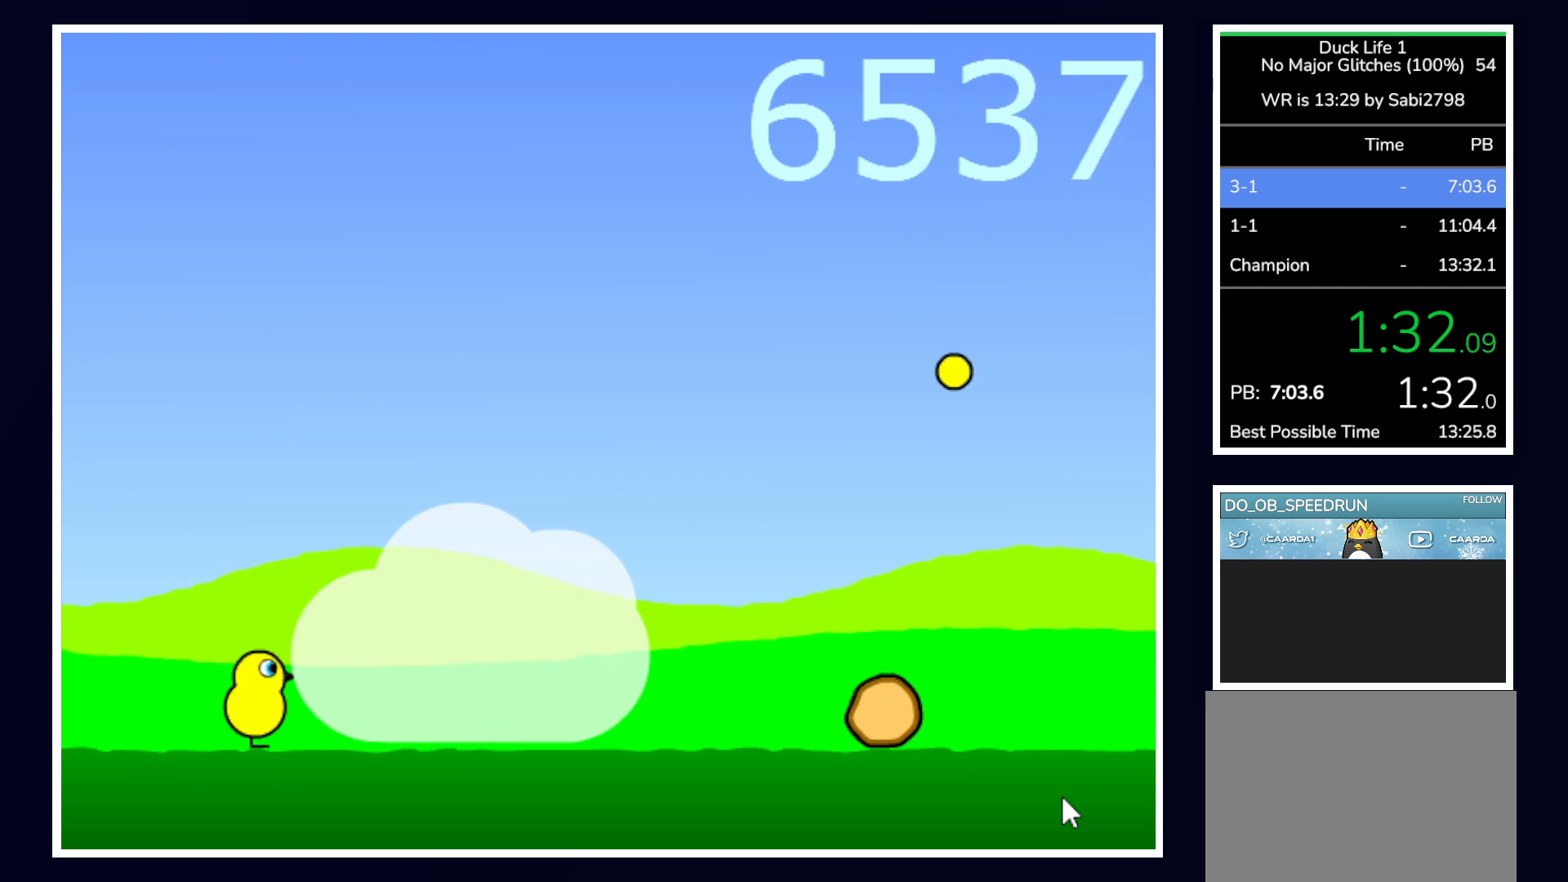
{"keys": [], "mouse": [], "events": [[67, "up", "down"], [383, "up", "up"]]}